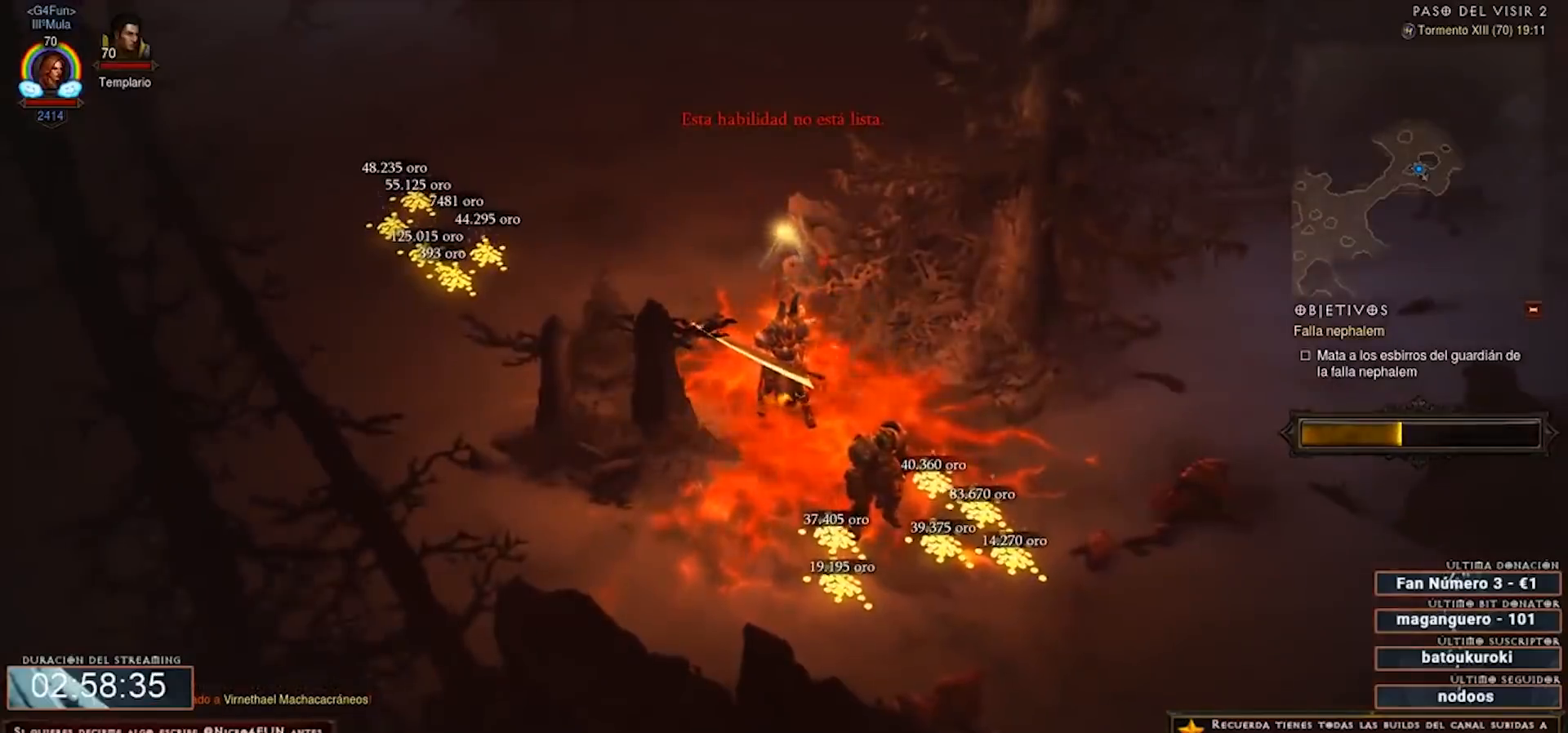
Gameplay with keyboard and mouse; each line is a JSON object with the keys and mouse buttons held at the frame after it. "events" lists presses ("down") and releases ("up") of "0", "1", "2", "3", "4", "5", "6", "7", "8", "9", "backspace", "caps_lock", "ctrl", "equals", "escape", "f1", "f10", "f11", "f12", "f2", "f3", "f4", "f5", "f6", "f7", "f8", "f9", "minus", "num2", "num3", "num4", "shift", "tab", "tilde", "mouse_left", "mouse_wheel" and "mouse_right" between this image and that frame as [ms after this image, input, new state], when the widget could be followed in between. "mouse_left", "mouse_wheel", "mouse_right" = the "left", "wheel", "right" buttons of the "mouse" list. No other keys are recorded. "wheel" means that the mouse wheel is clicked or scrolled. Mouse movement is not recorded.
{"keys": ["num4"], "mouse": ["left"], "events": []}
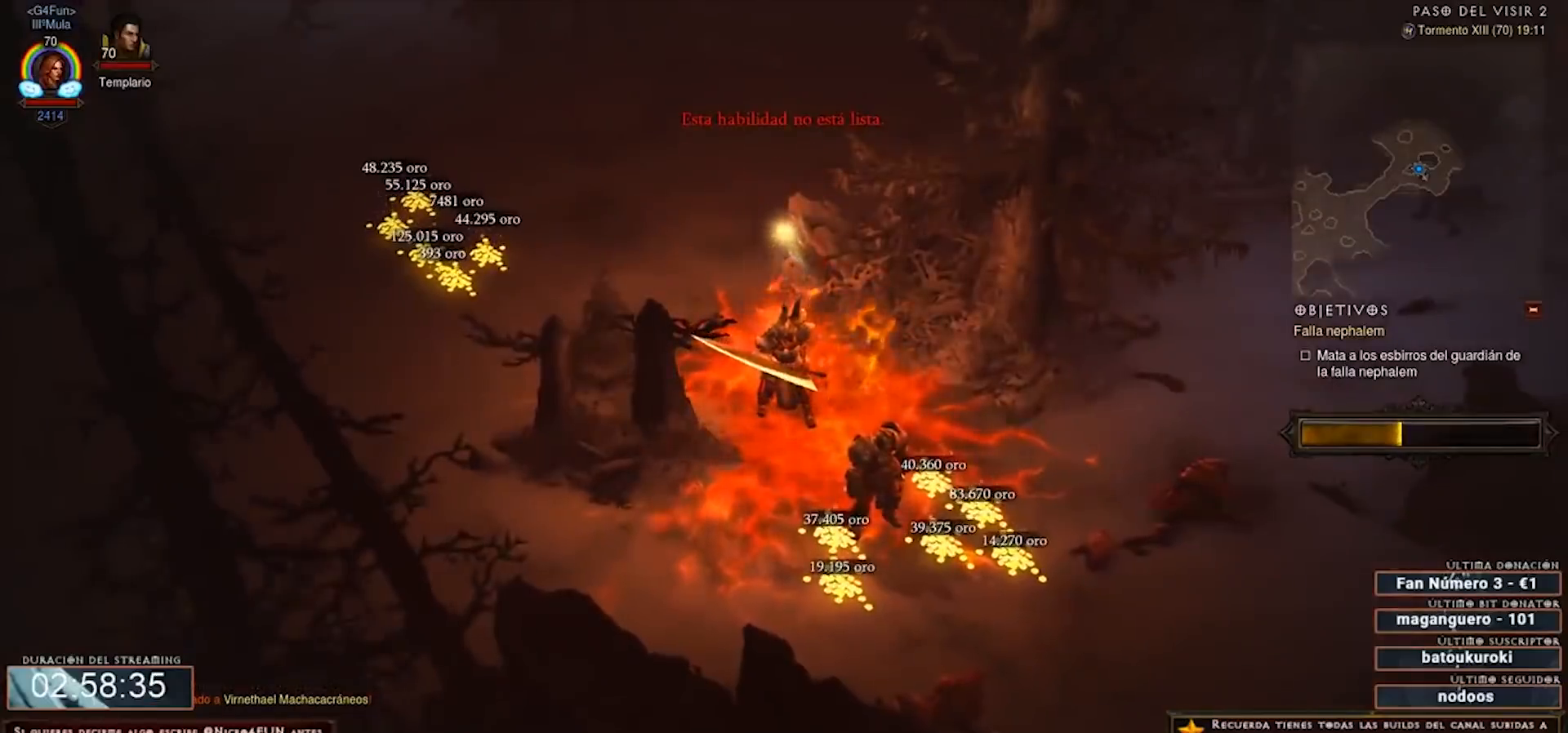
{"keys": ["num4"], "mouse": [], "events": [[360, "mouse_left", "up"]]}
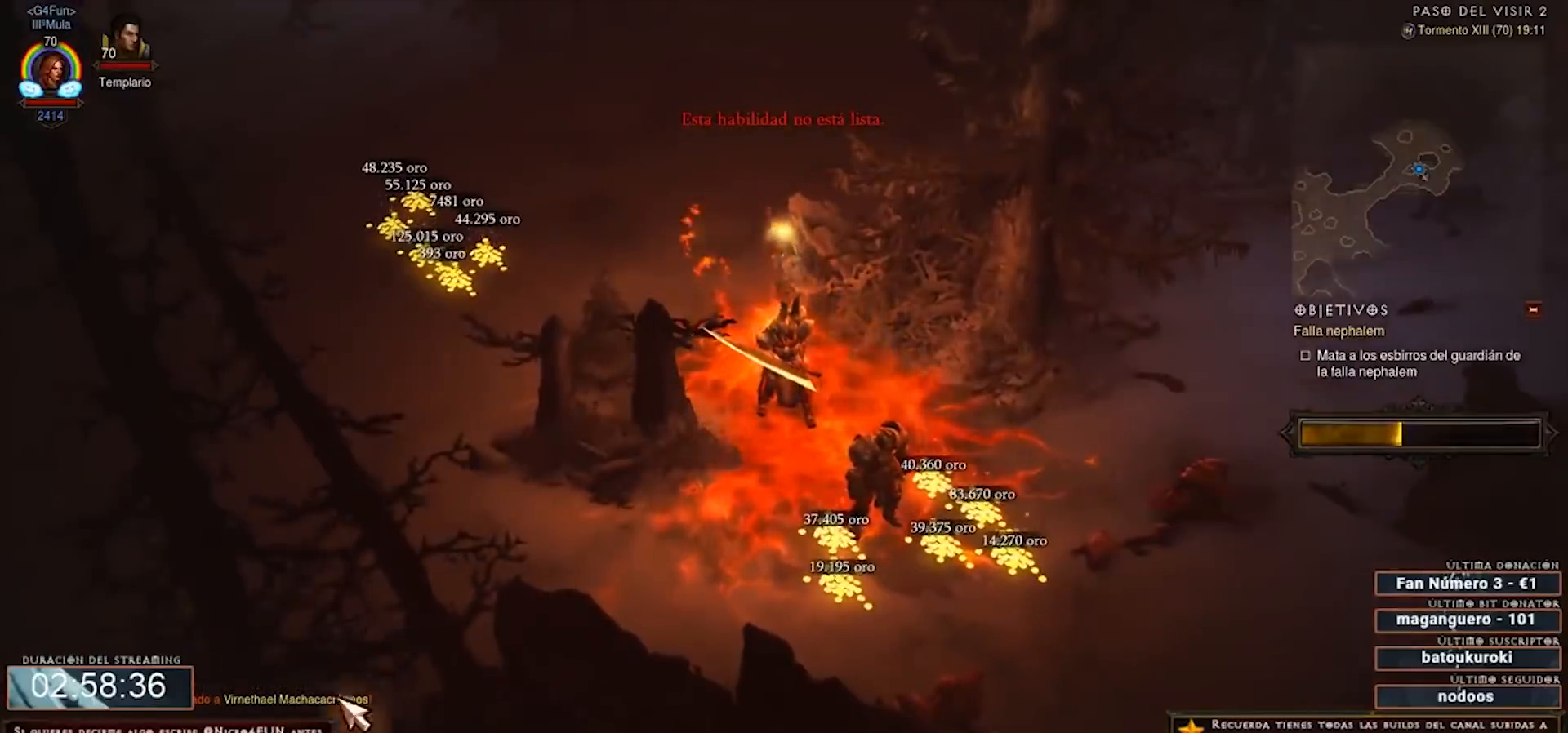
{"keys": ["num4"], "mouse": [], "events": []}
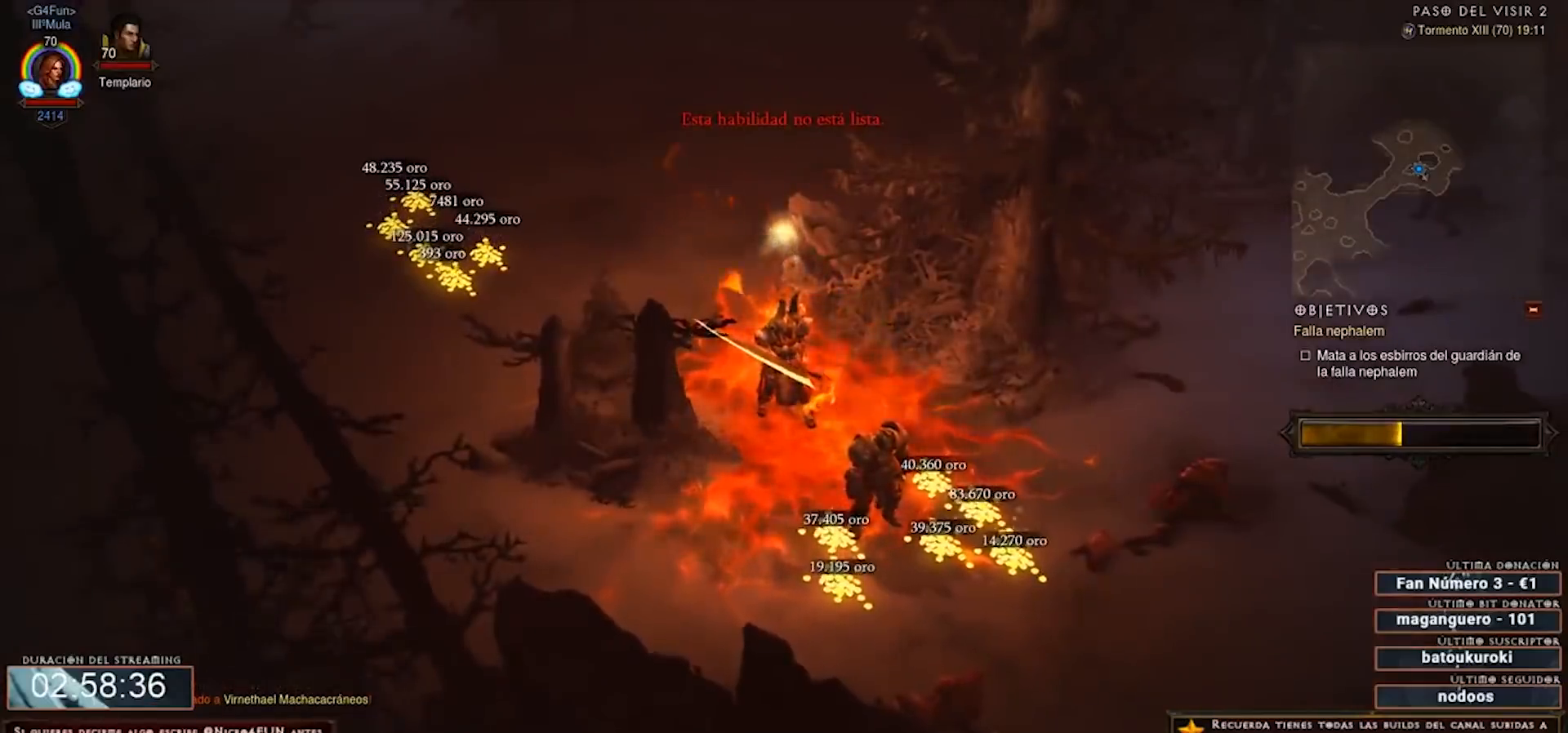
{"keys": ["num4"], "mouse": [], "events": []}
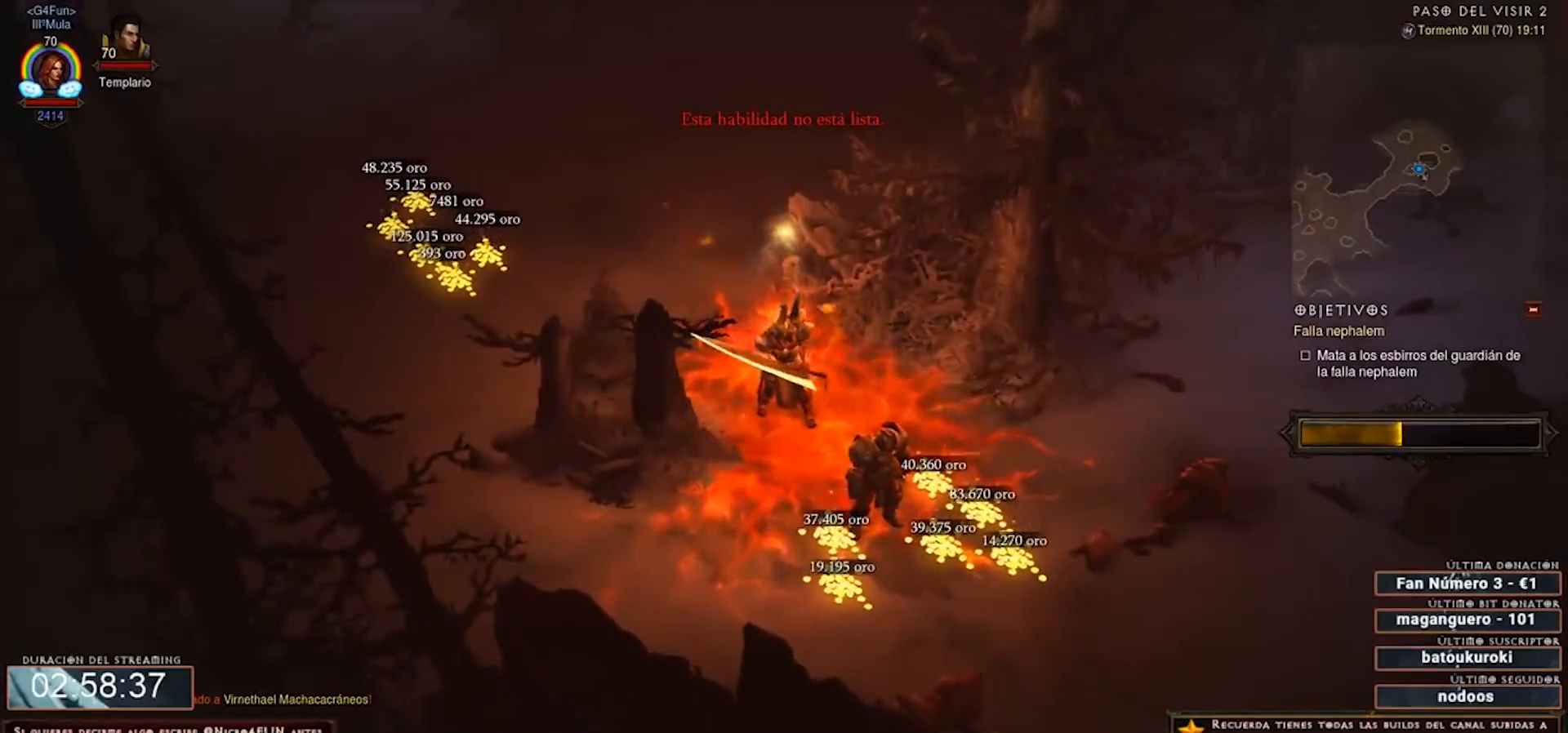
{"keys": ["num4"], "mouse": [], "events": [[200, "mouse_left", "down"], [320, "mouse_left", "up"]]}
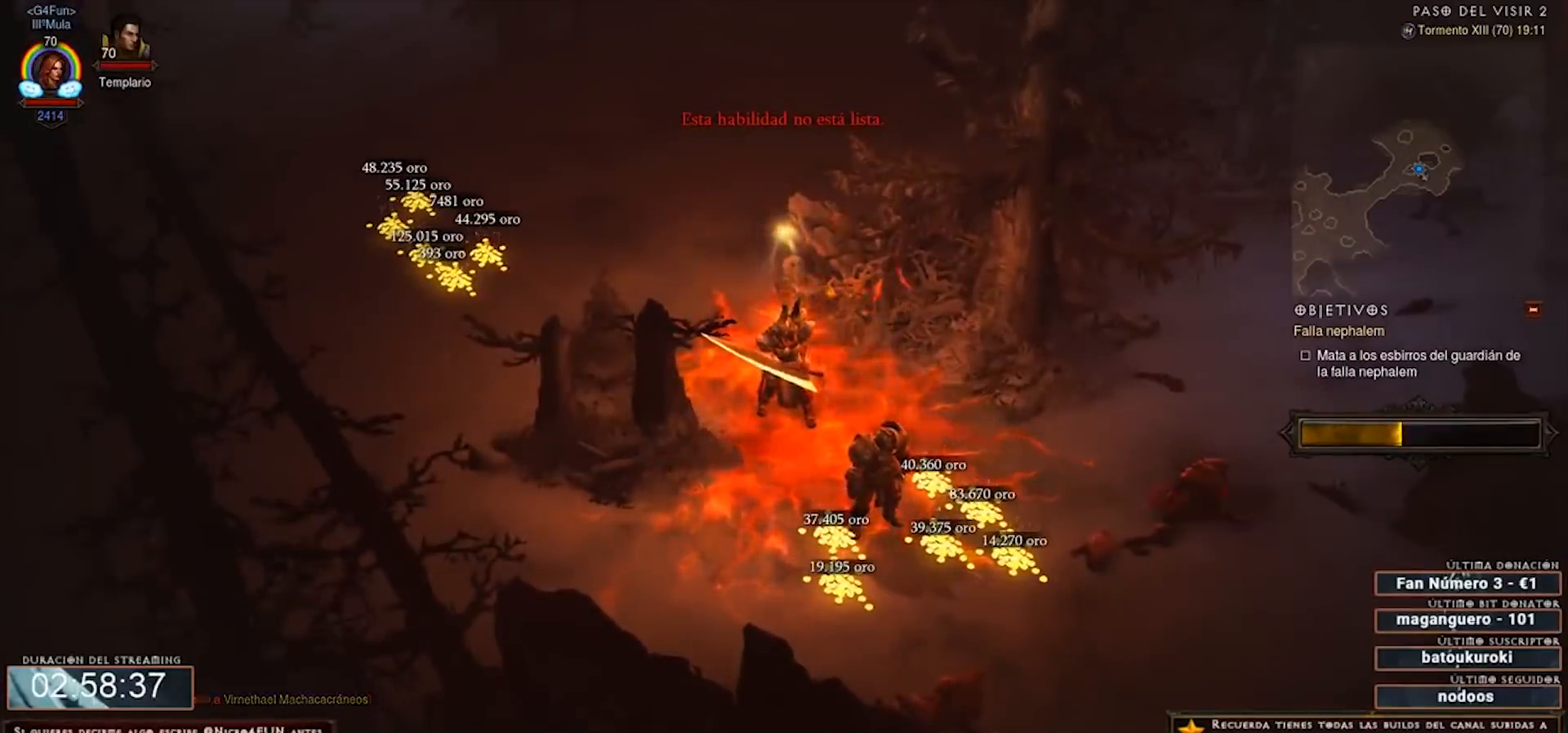
{"keys": ["num4"], "mouse": [], "events": [[120, "mouse_left", "down"], [240, "mouse_left", "up"]]}
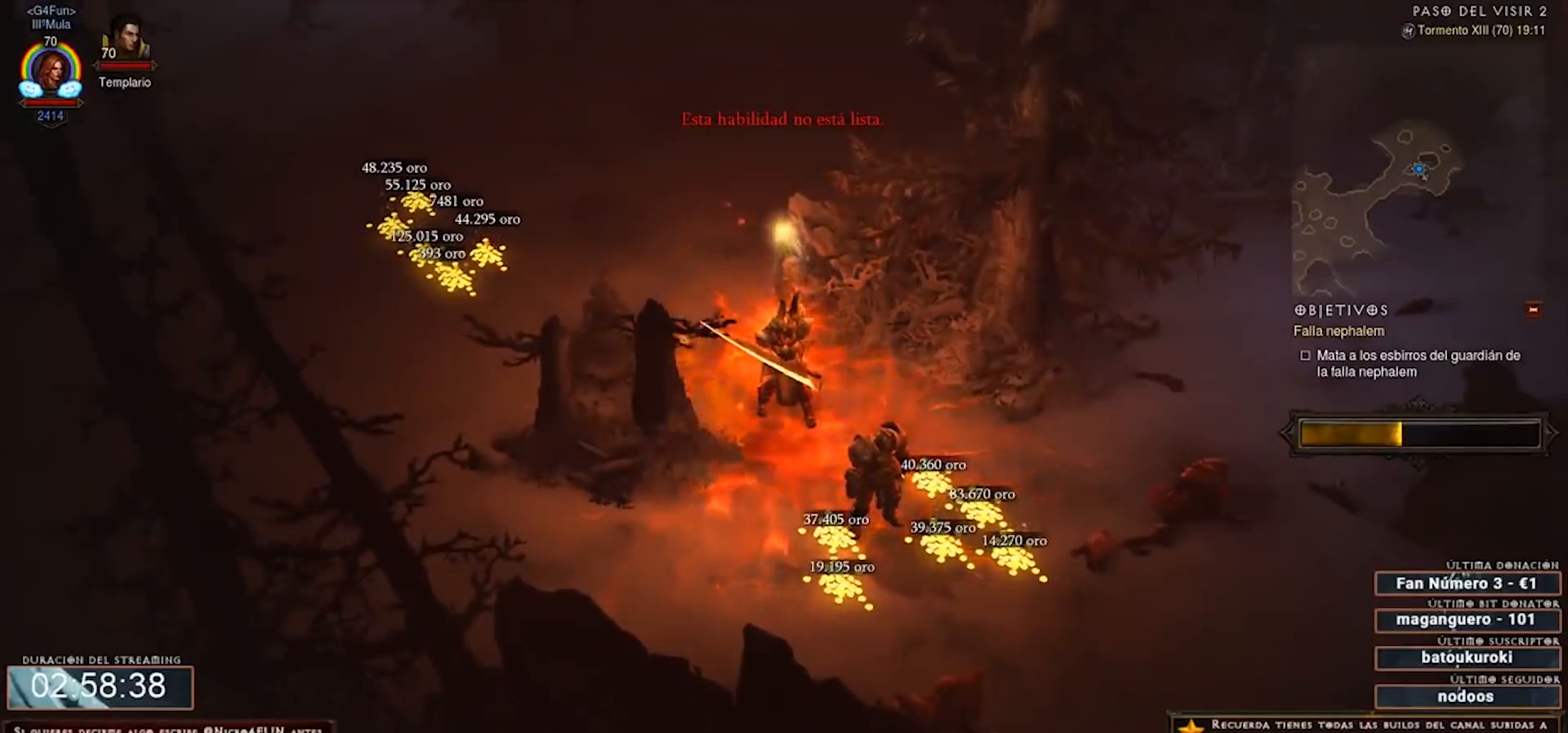
{"keys": ["num4"], "mouse": [], "events": []}
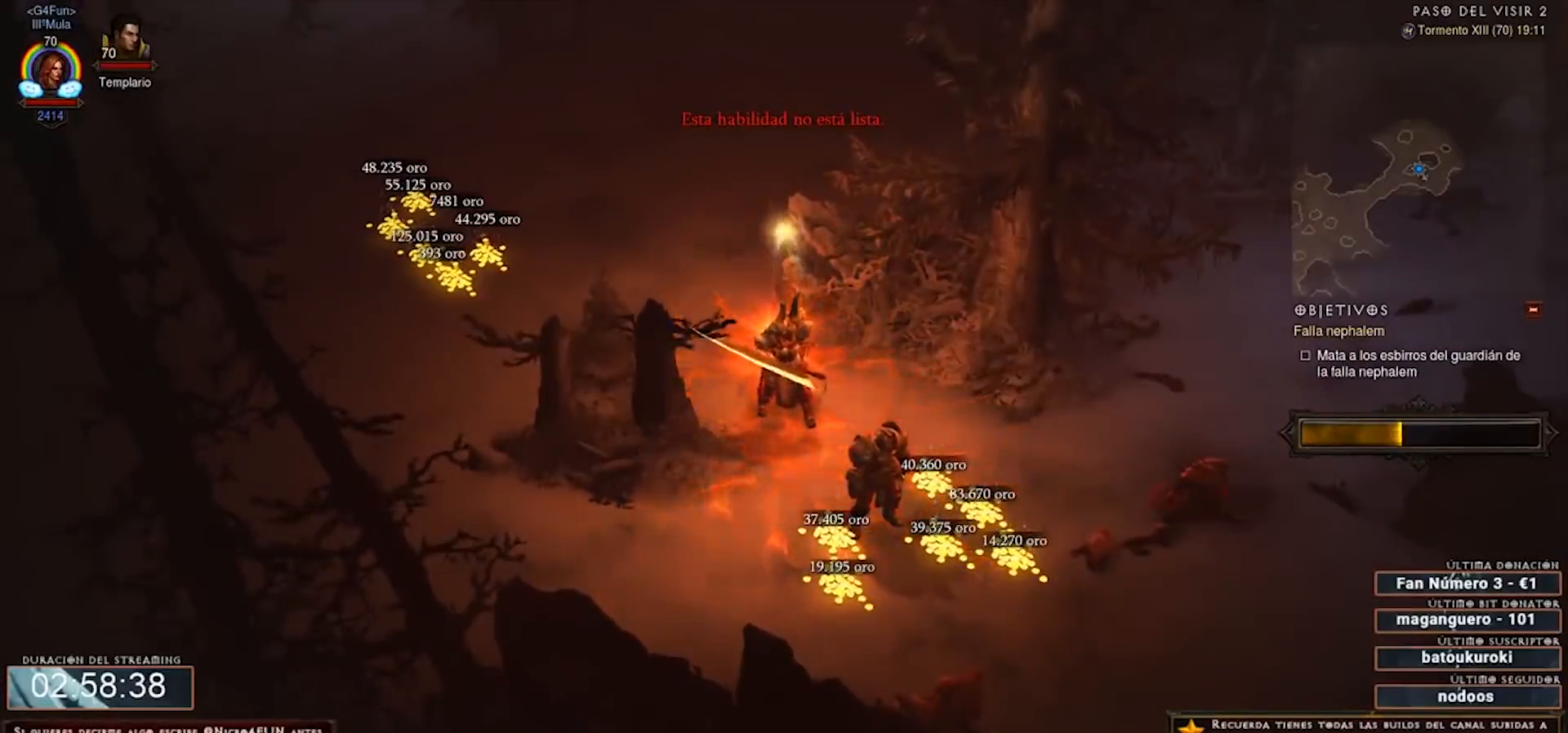
{"keys": ["num4"], "mouse": [], "events": [[80, "mouse_left", "down"], [120, "mouse_left", "up"]]}
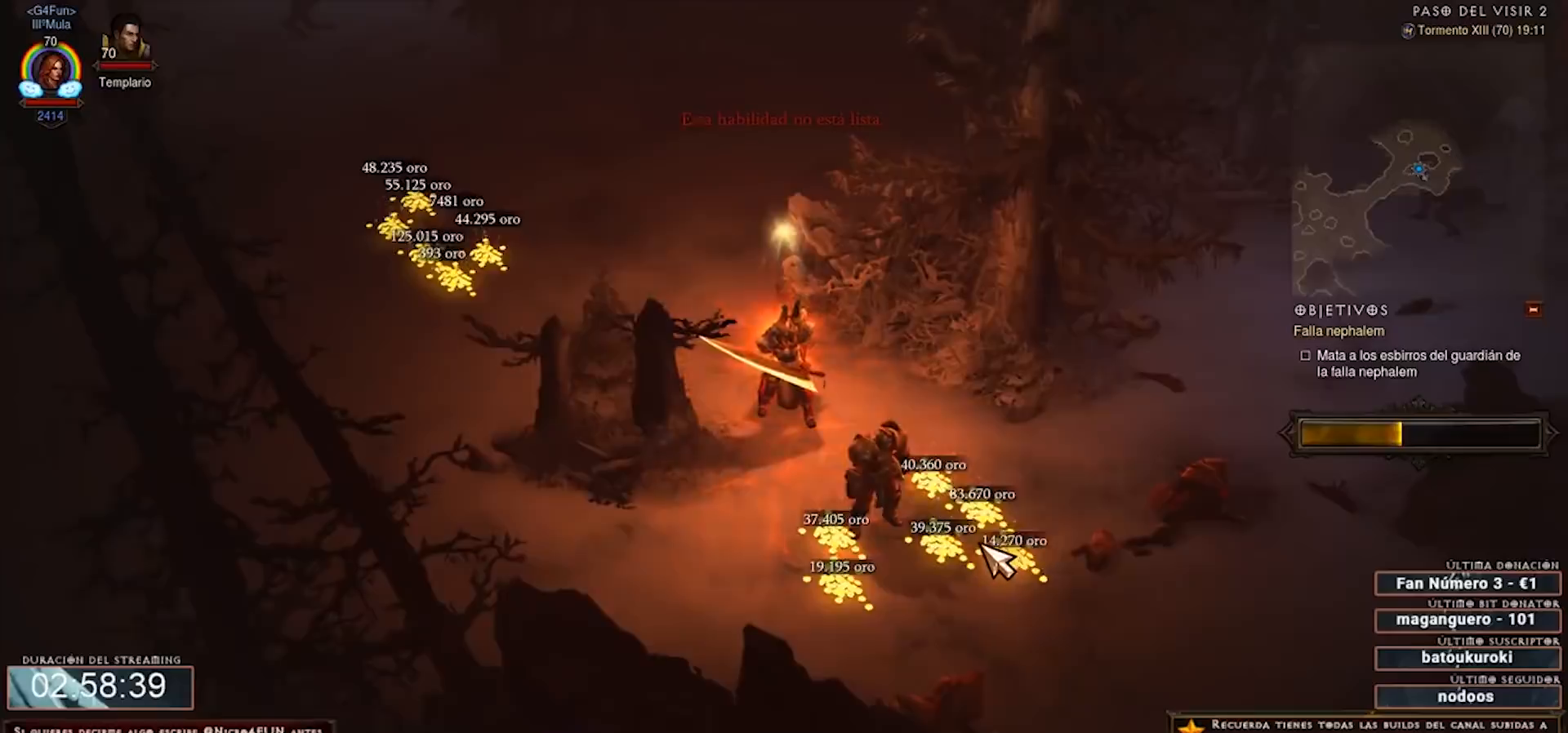
{"keys": ["num4"], "mouse": [], "events": [[80, "mouse_left", "down"], [160, "mouse_left", "up"]]}
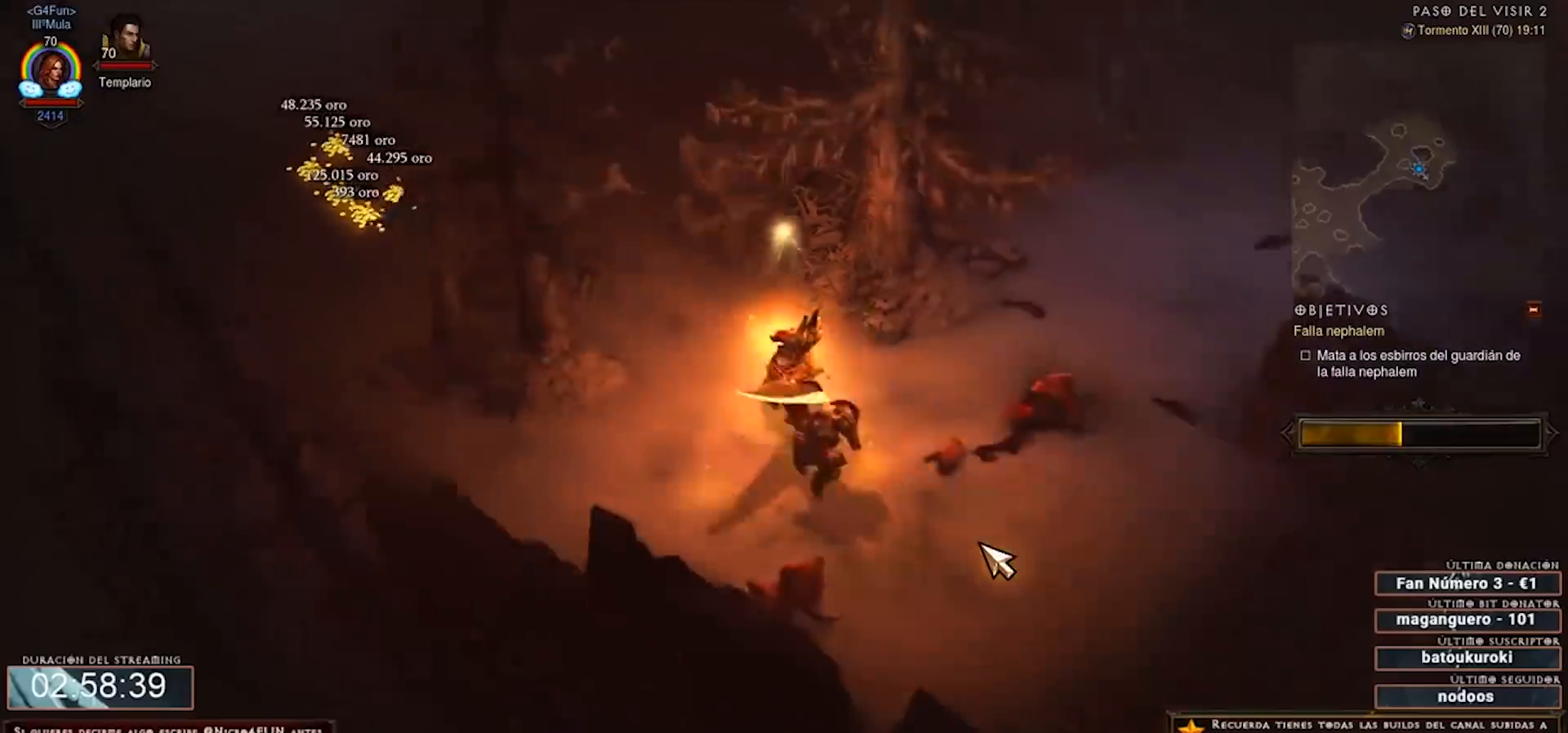
{"keys": ["num4"], "mouse": [], "events": []}
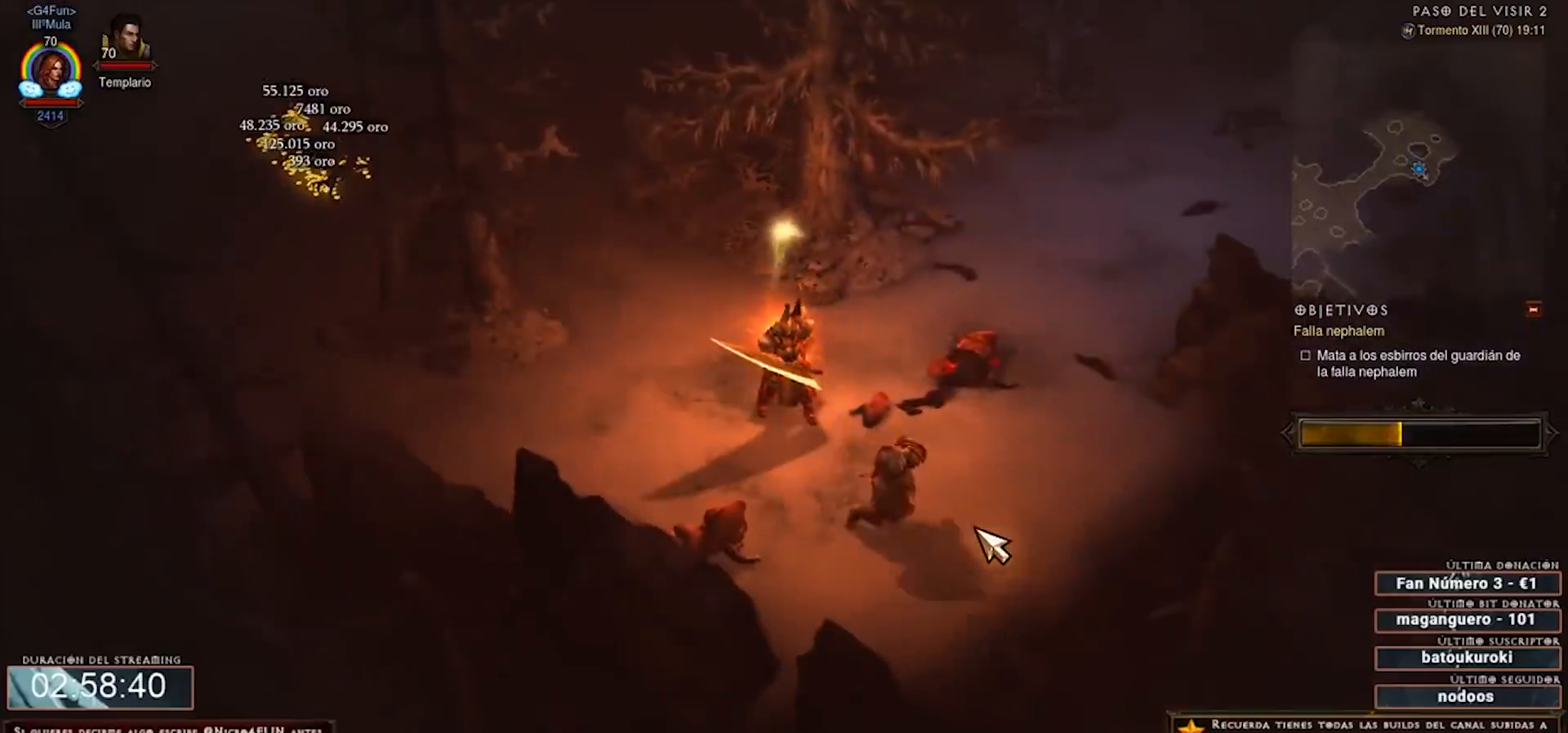
{"keys": ["num4"], "mouse": [], "events": []}
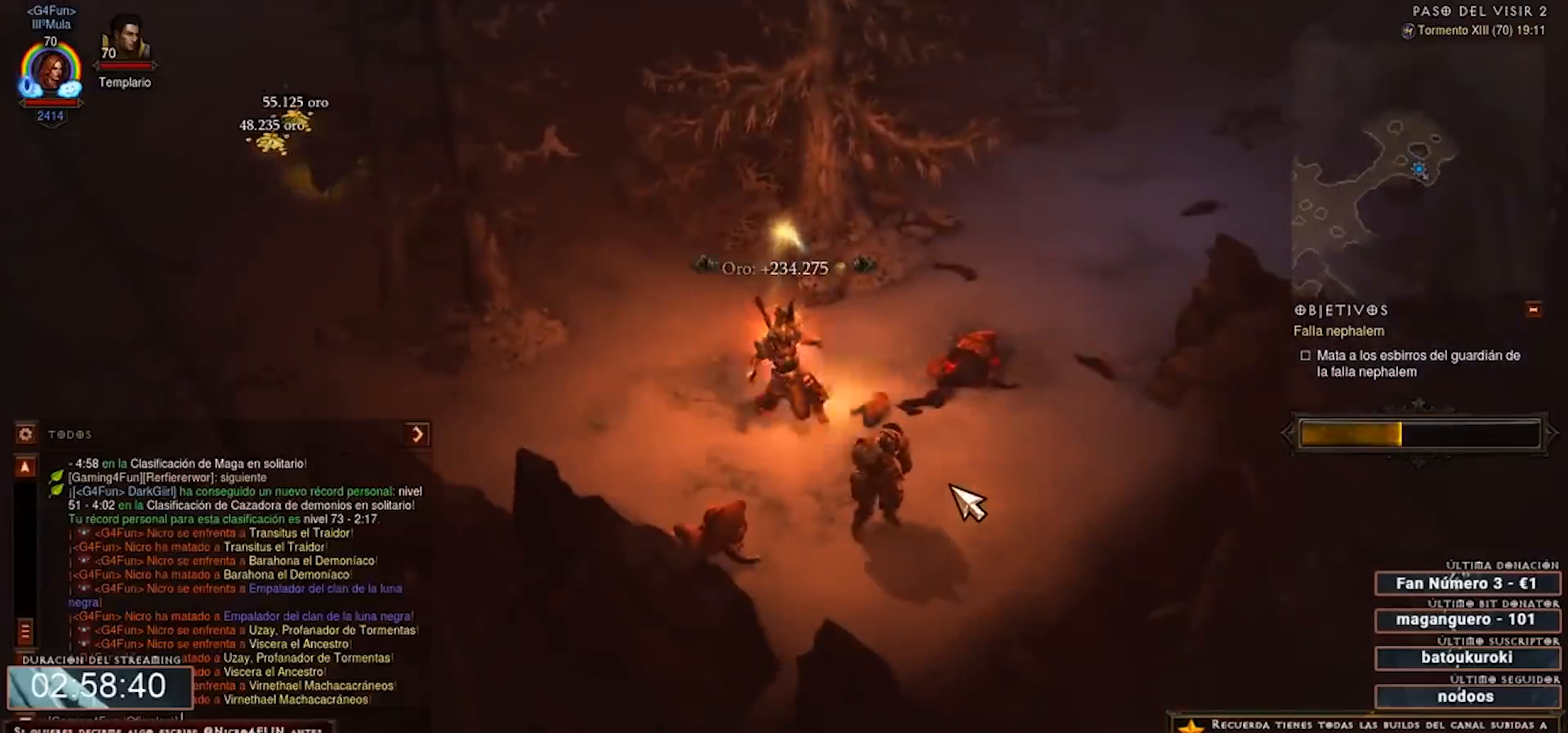
{"keys": ["num4"], "mouse": [], "events": []}
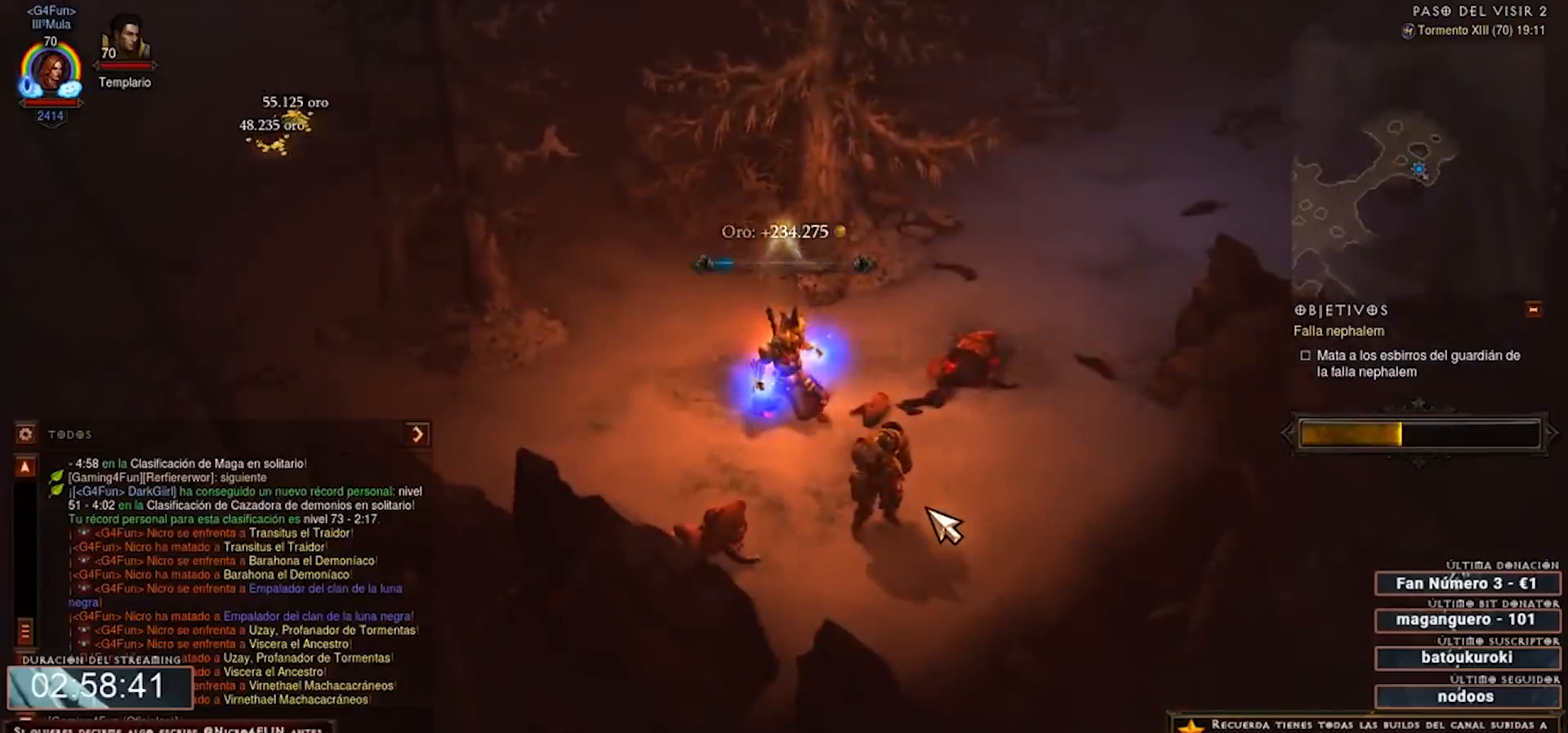
{"keys": ["num4"], "mouse": [], "events": []}
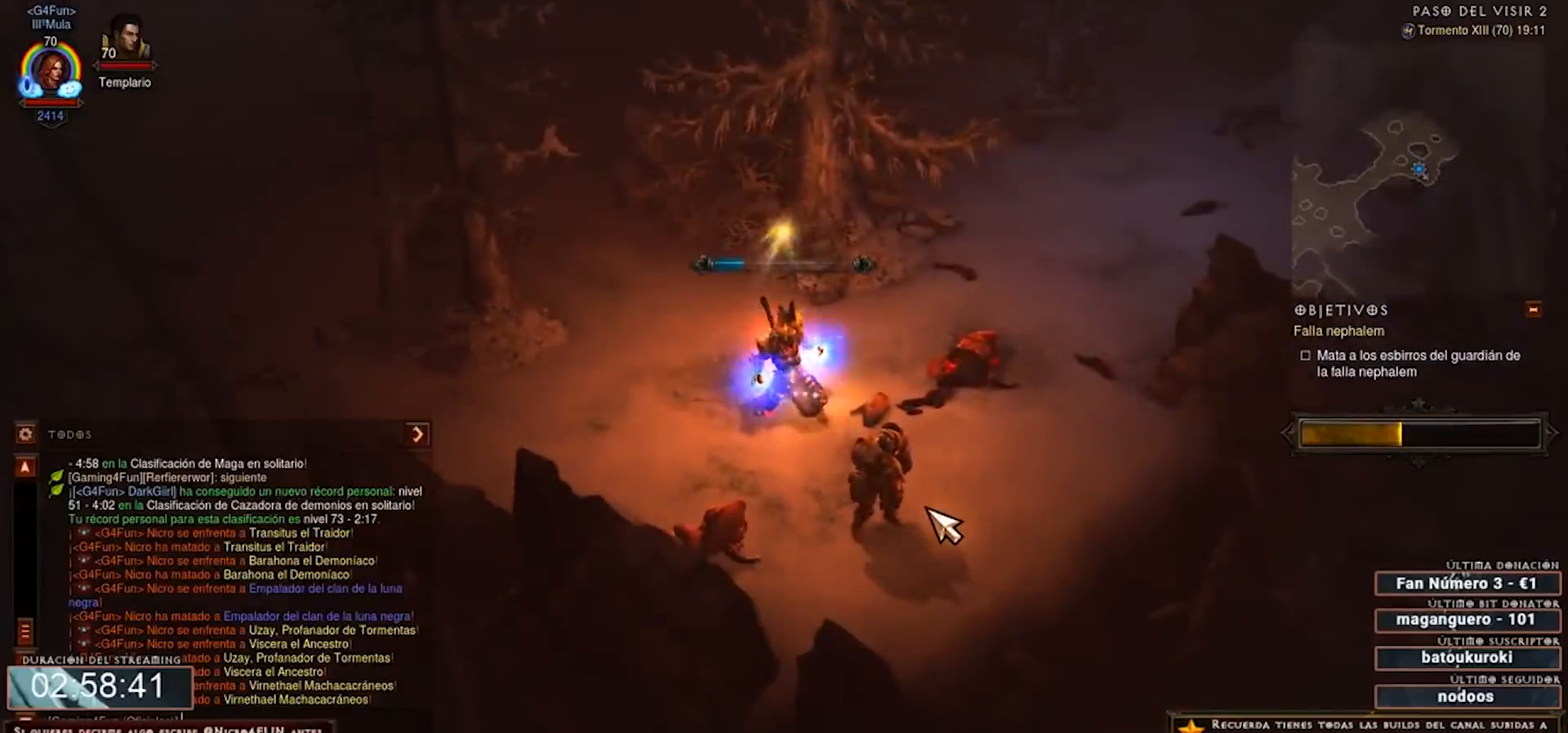
{"keys": ["num4"], "mouse": [], "events": []}
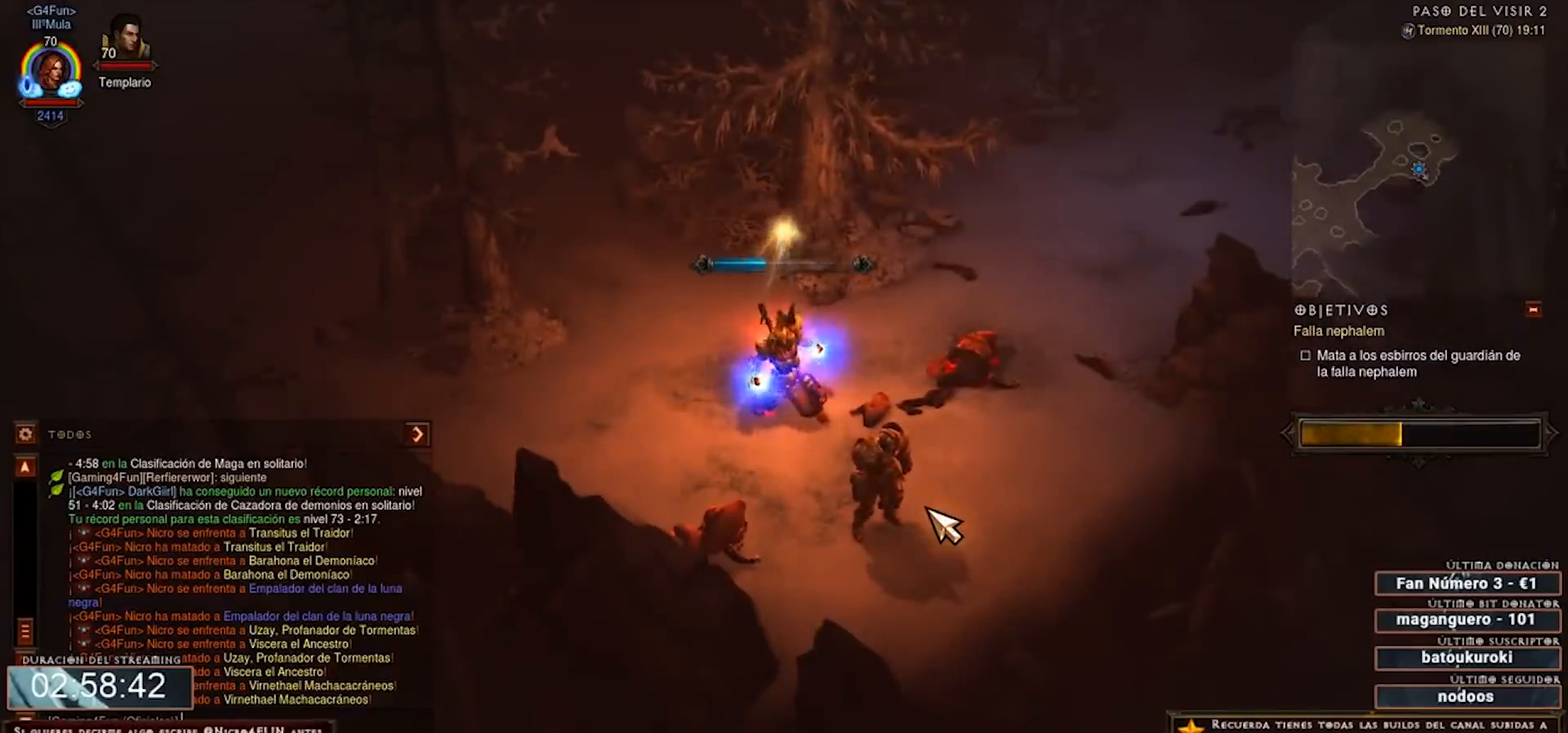
{"keys": ["num4"], "mouse": [], "events": []}
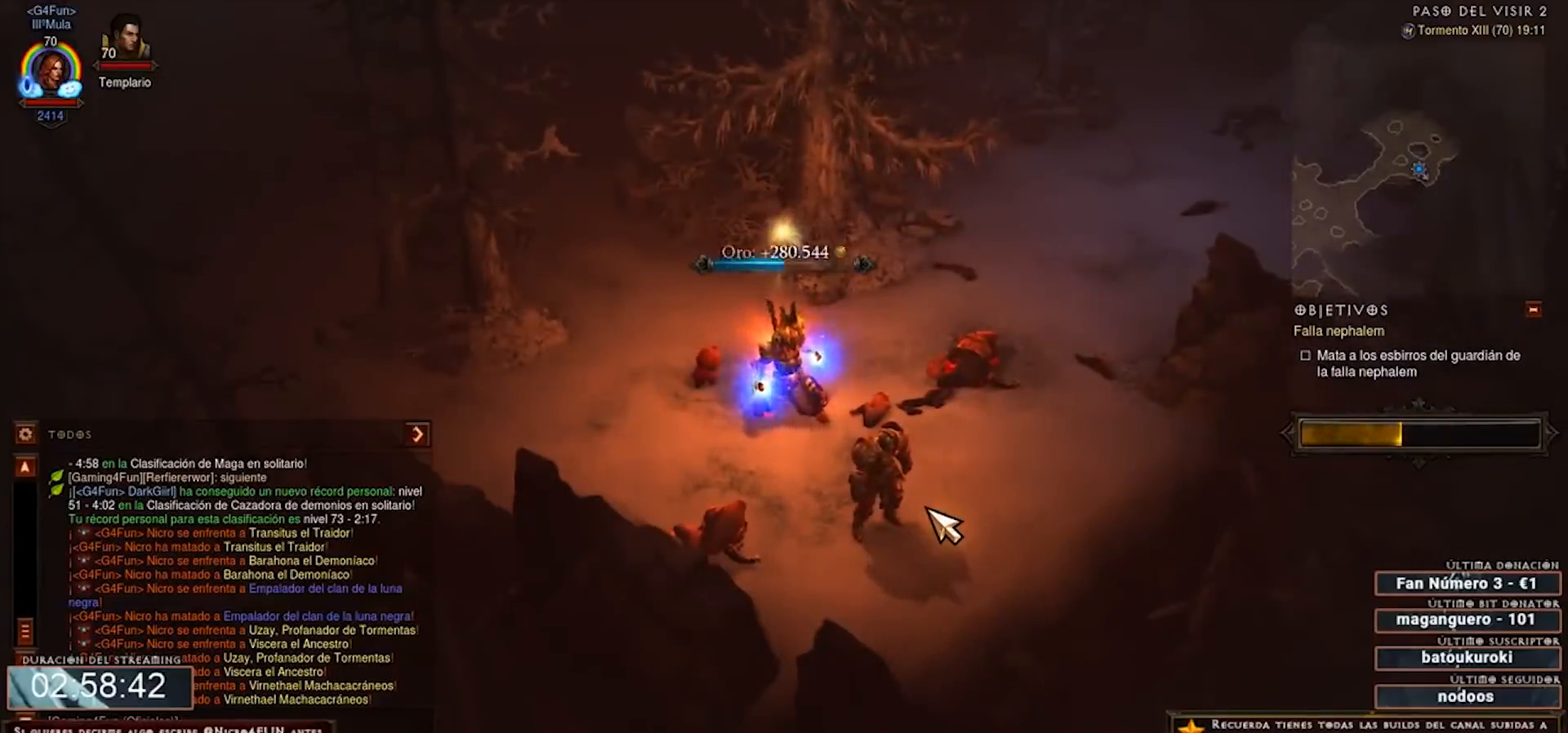
{"keys": ["num4"], "mouse": [], "events": []}
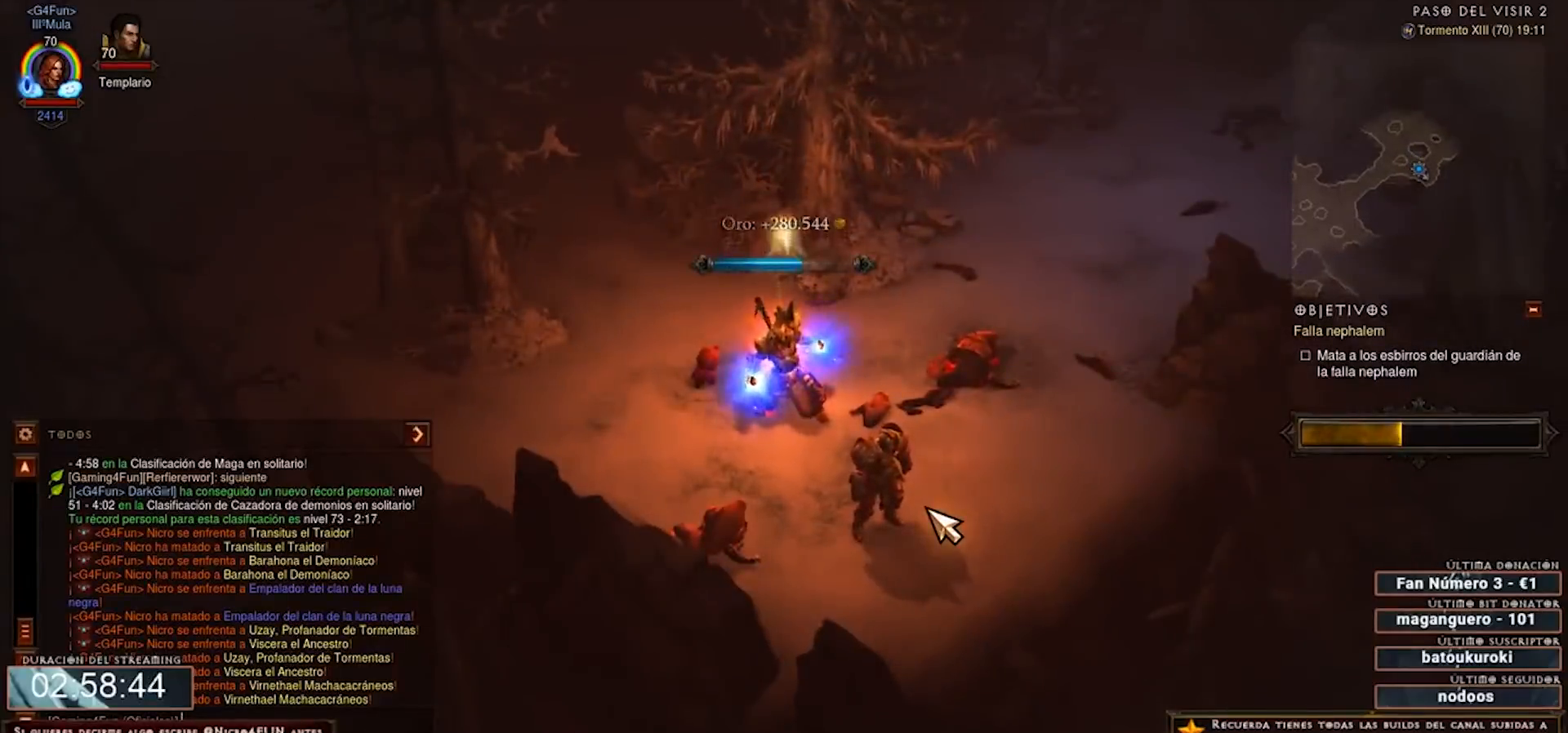
{"keys": ["num4"], "mouse": [], "events": []}
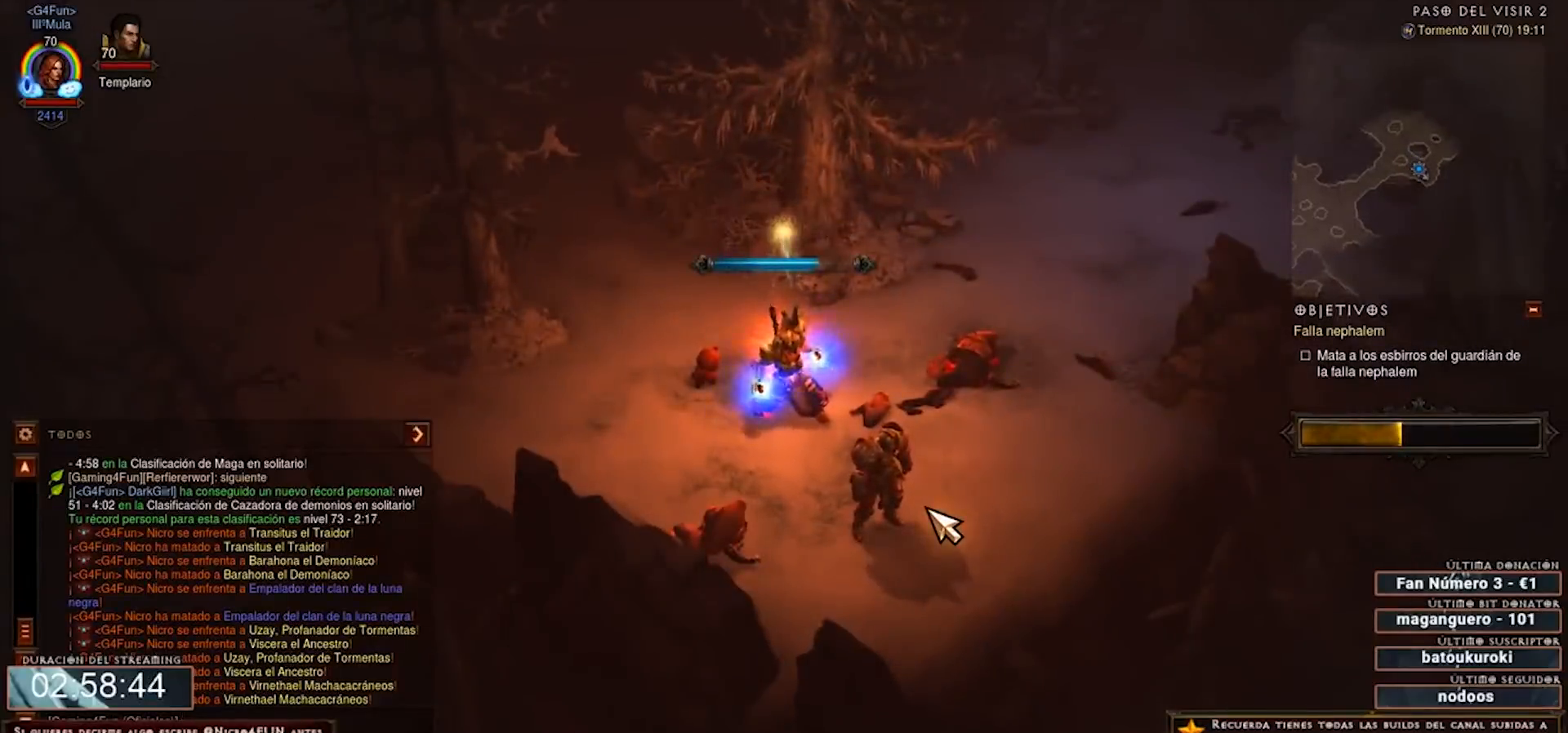
{"keys": ["num4"], "mouse": [], "events": []}
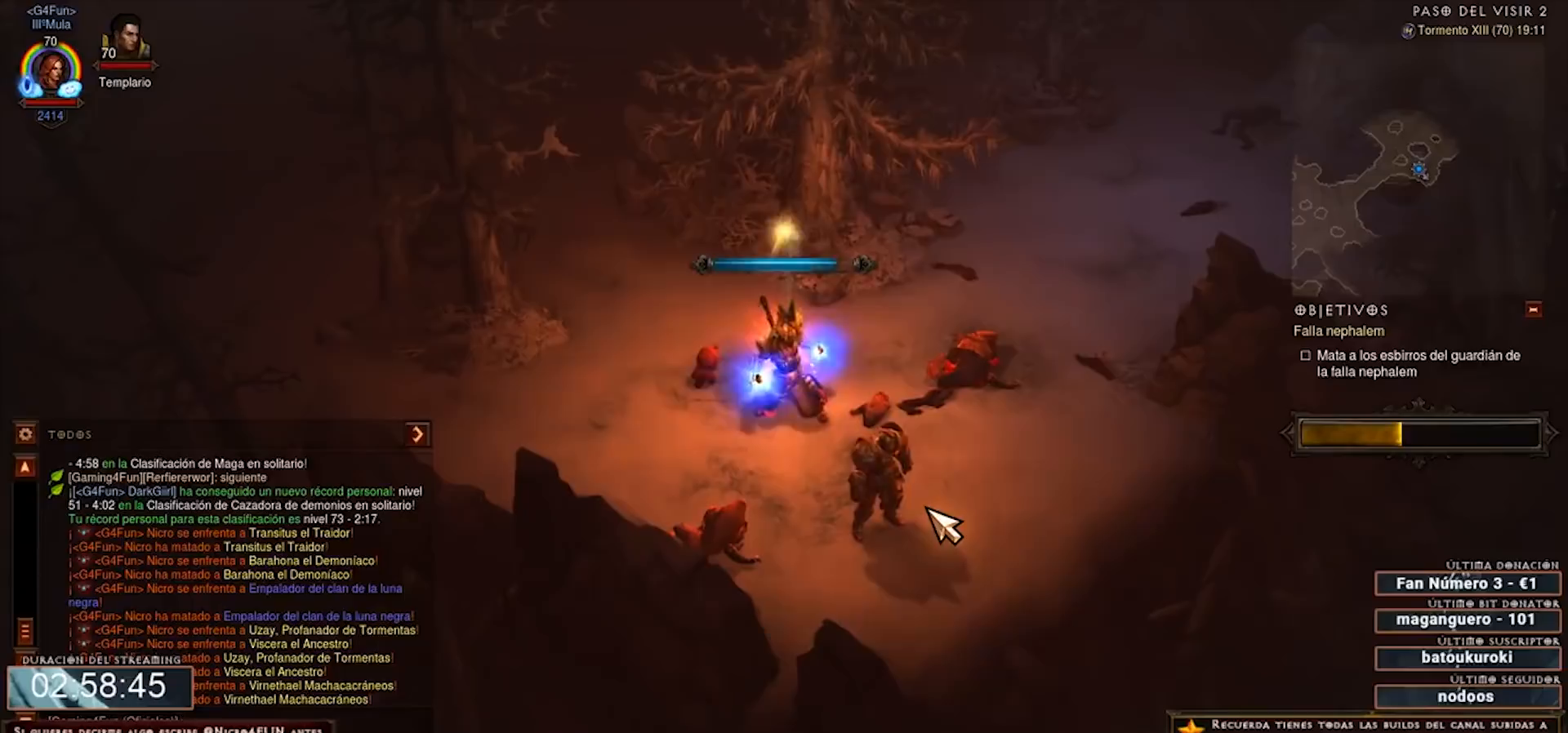
{"keys": ["num4"], "mouse": [], "events": []}
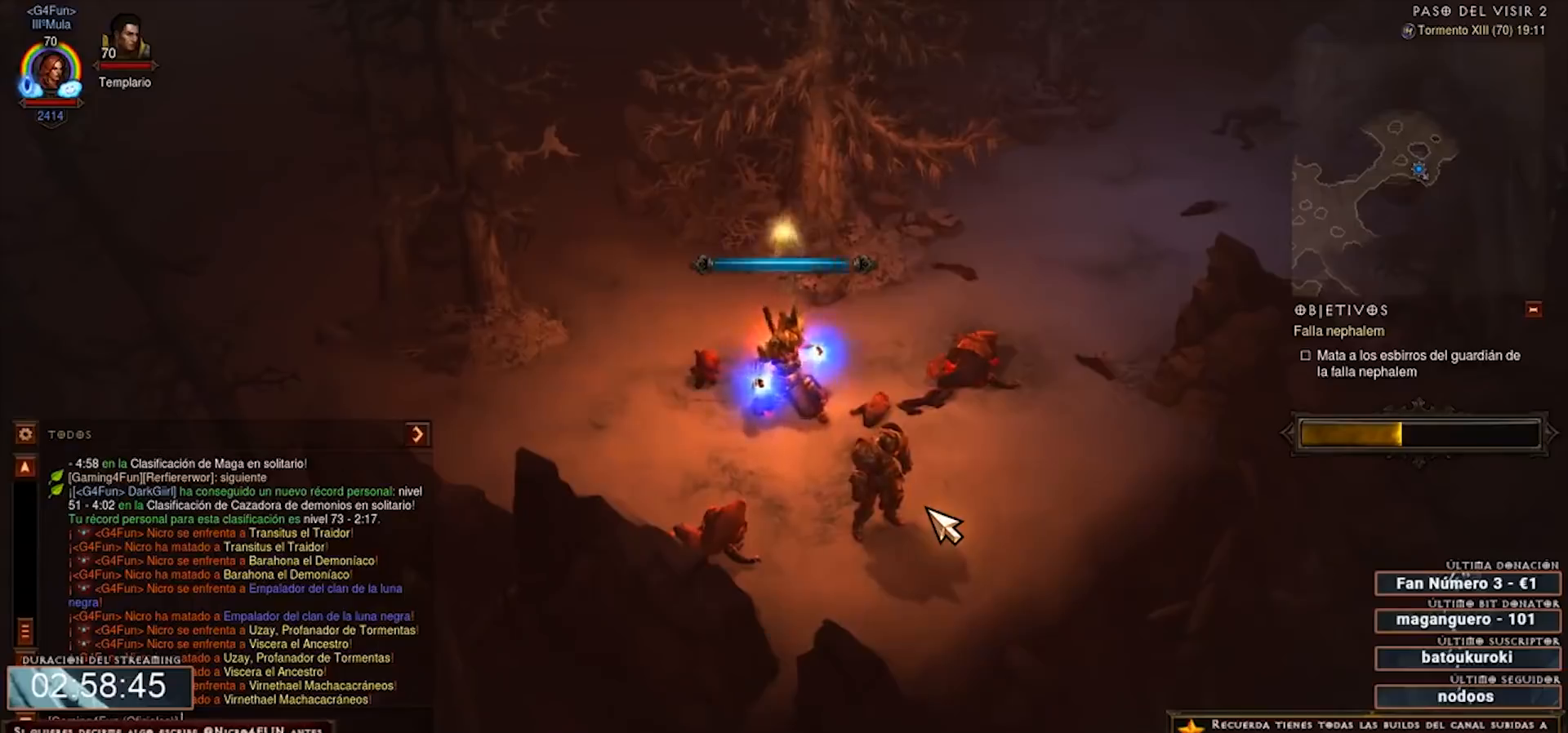
{"keys": ["num4"], "mouse": [], "events": [[400, "escape", "down"], [480, "escape", "up"]]}
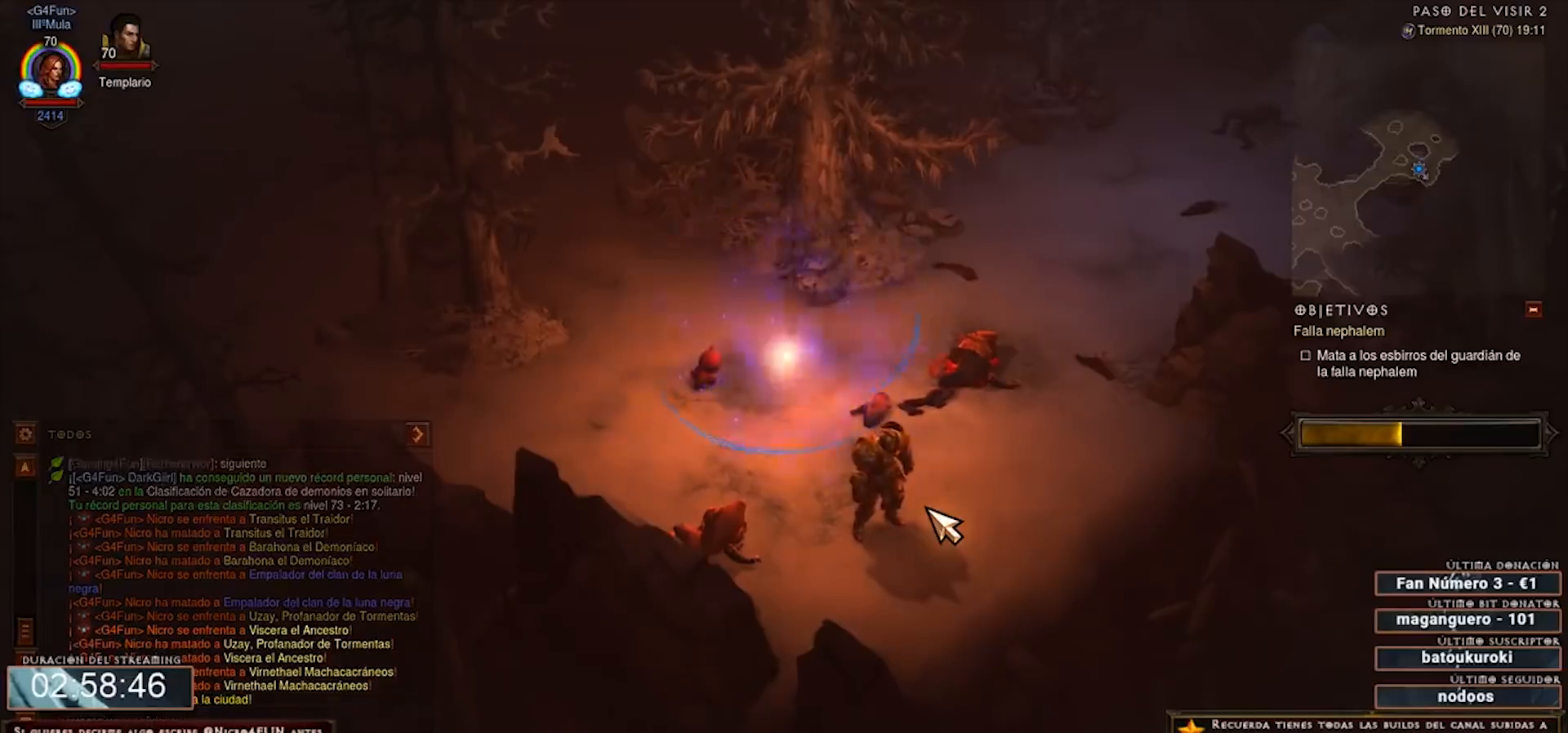
{"keys": ["num4"], "mouse": [], "events": []}
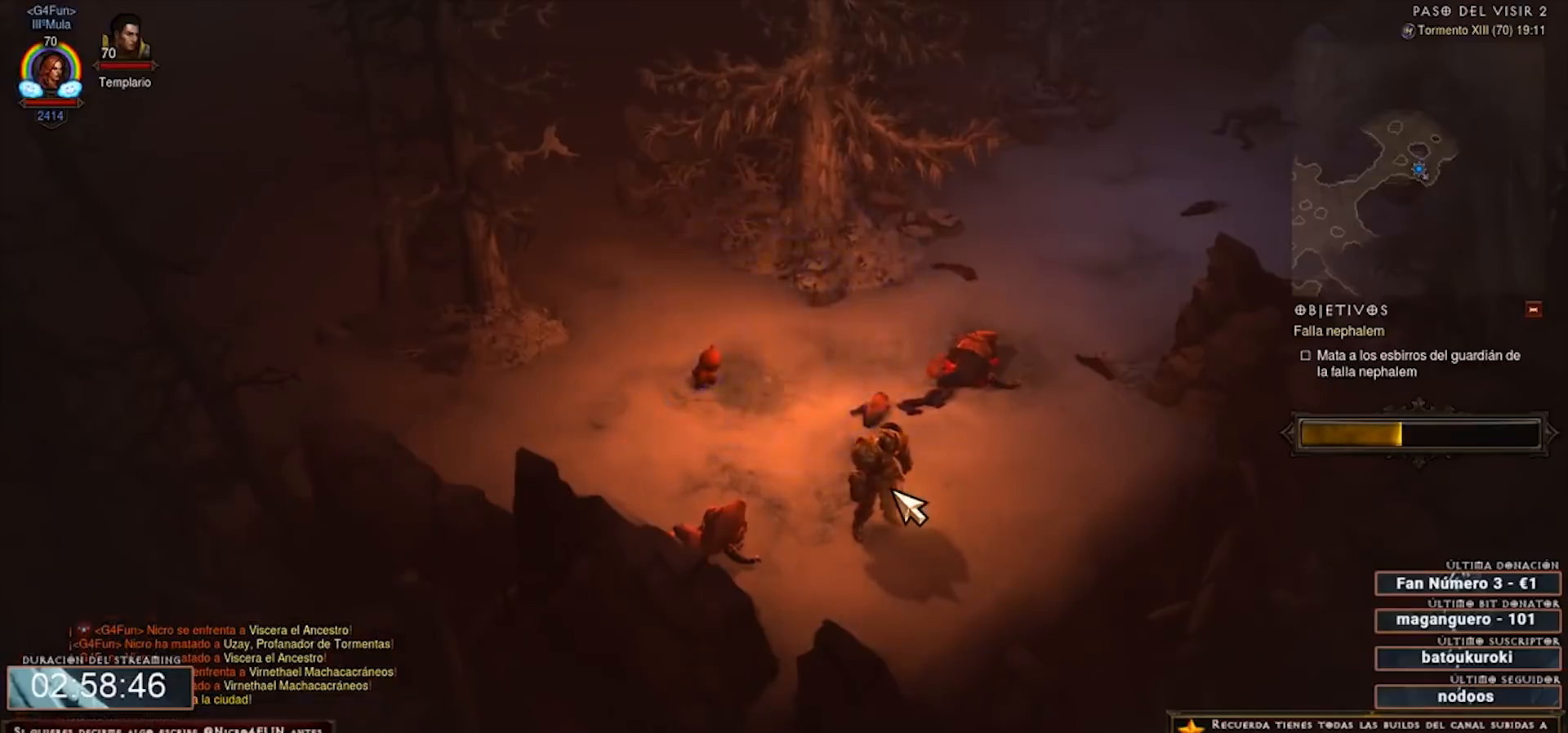
{"keys": ["num4"], "mouse": [], "events": []}
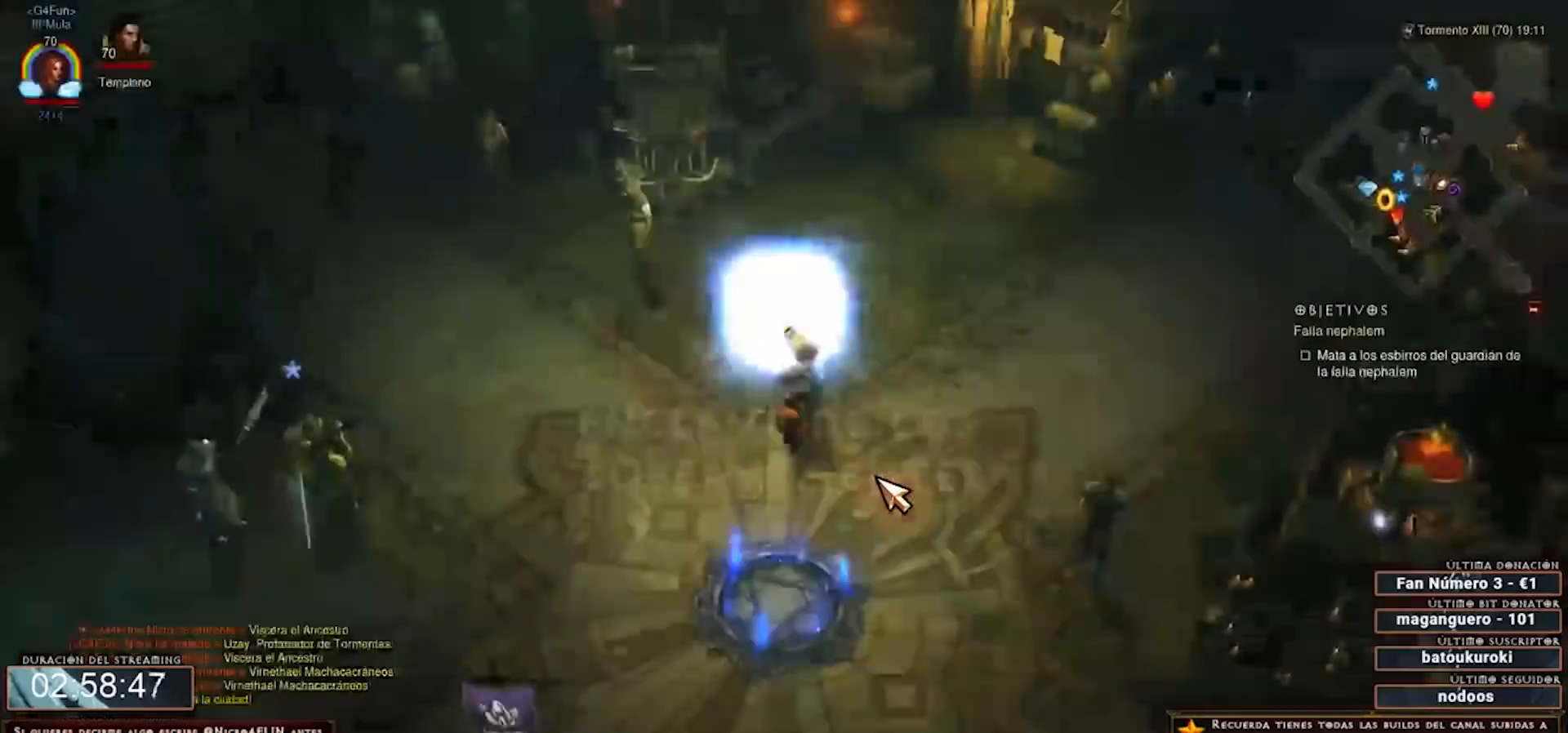
{"keys": ["num4"], "mouse": [], "events": []}
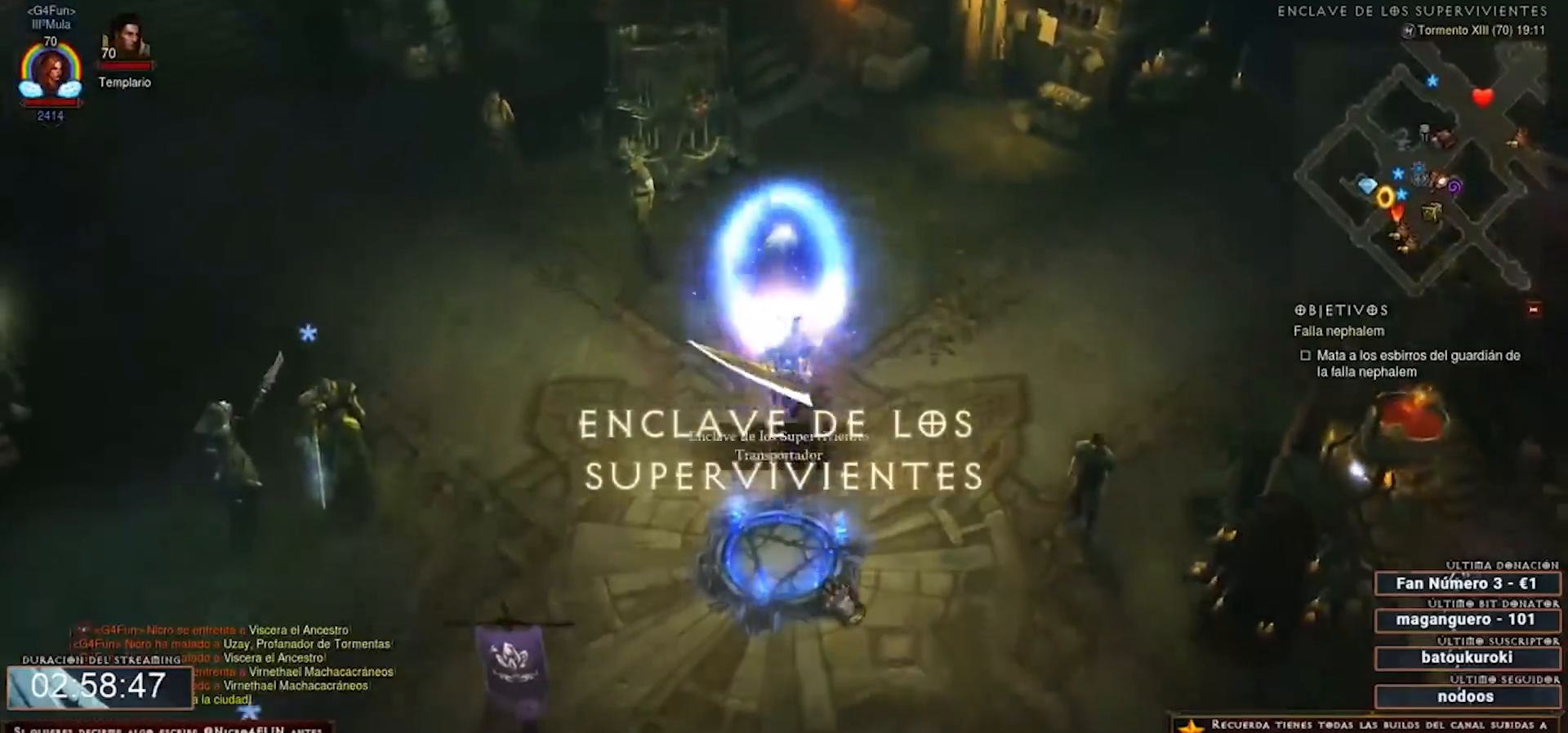
{"keys": ["num4"], "mouse": [], "events": []}
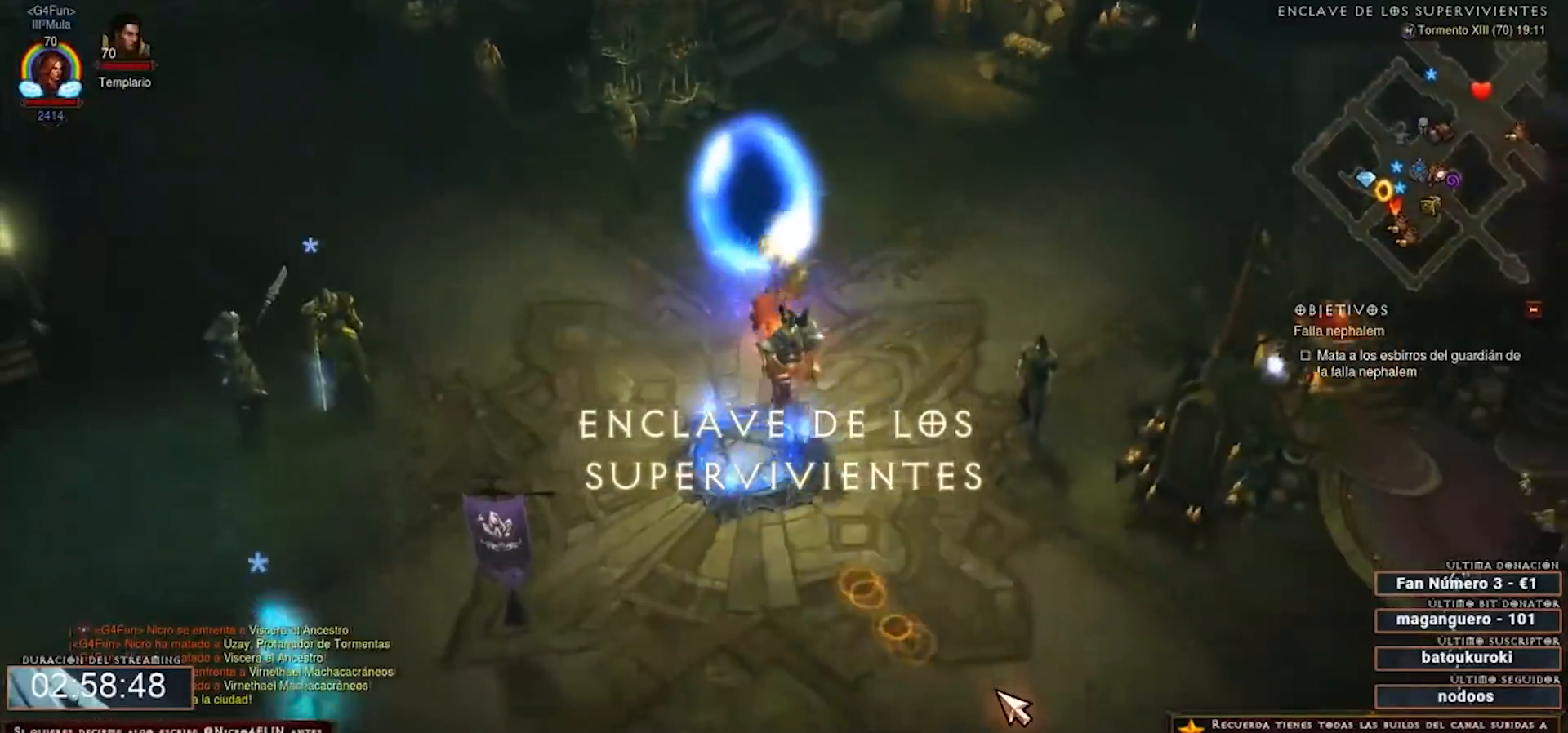
{"keys": ["num4"], "mouse": [], "events": []}
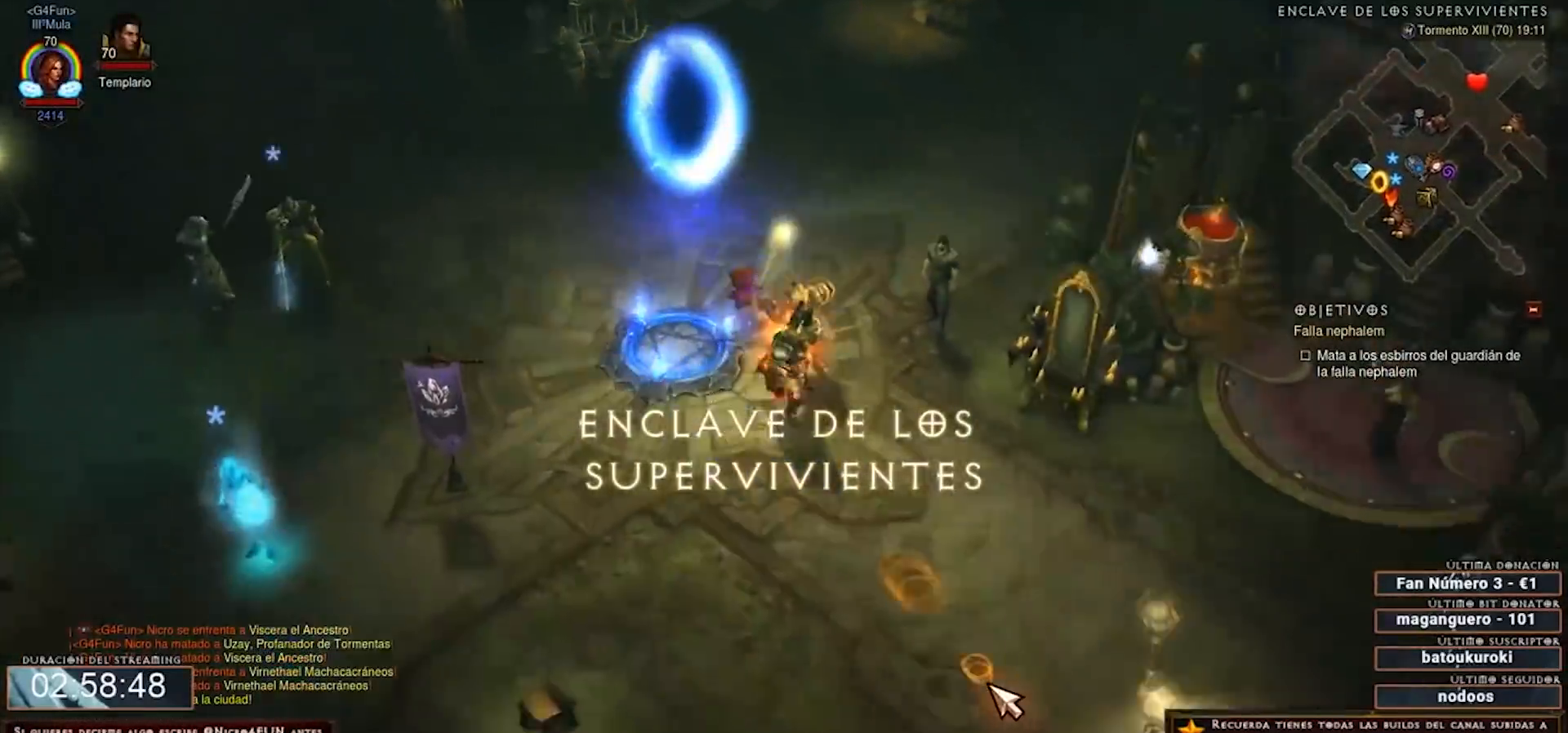
{"keys": ["num4"], "mouse": [], "events": [[400, "mouse_left", "down"], [480, "mouse_left", "up"]]}
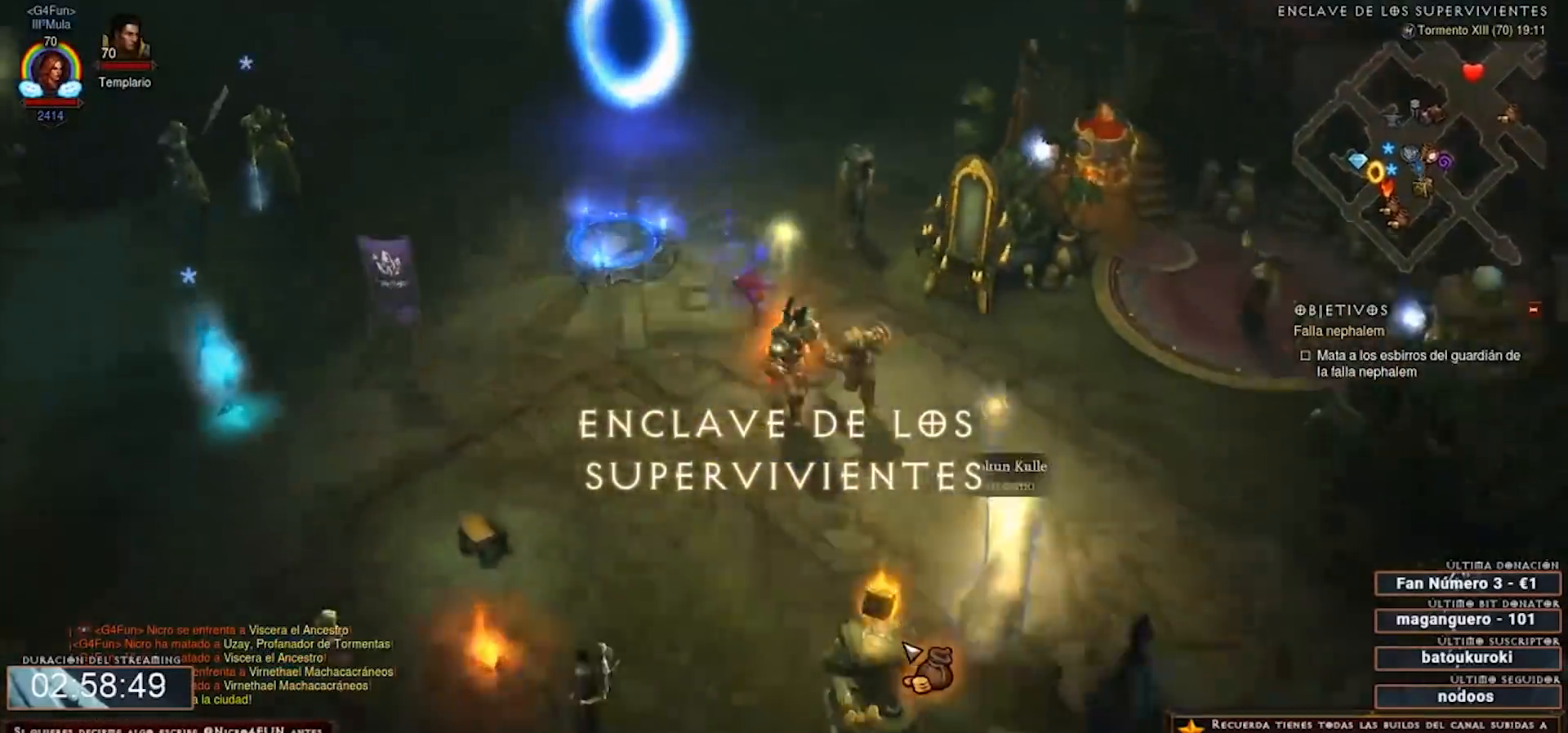
{"keys": ["num4"], "mouse": [], "events": []}
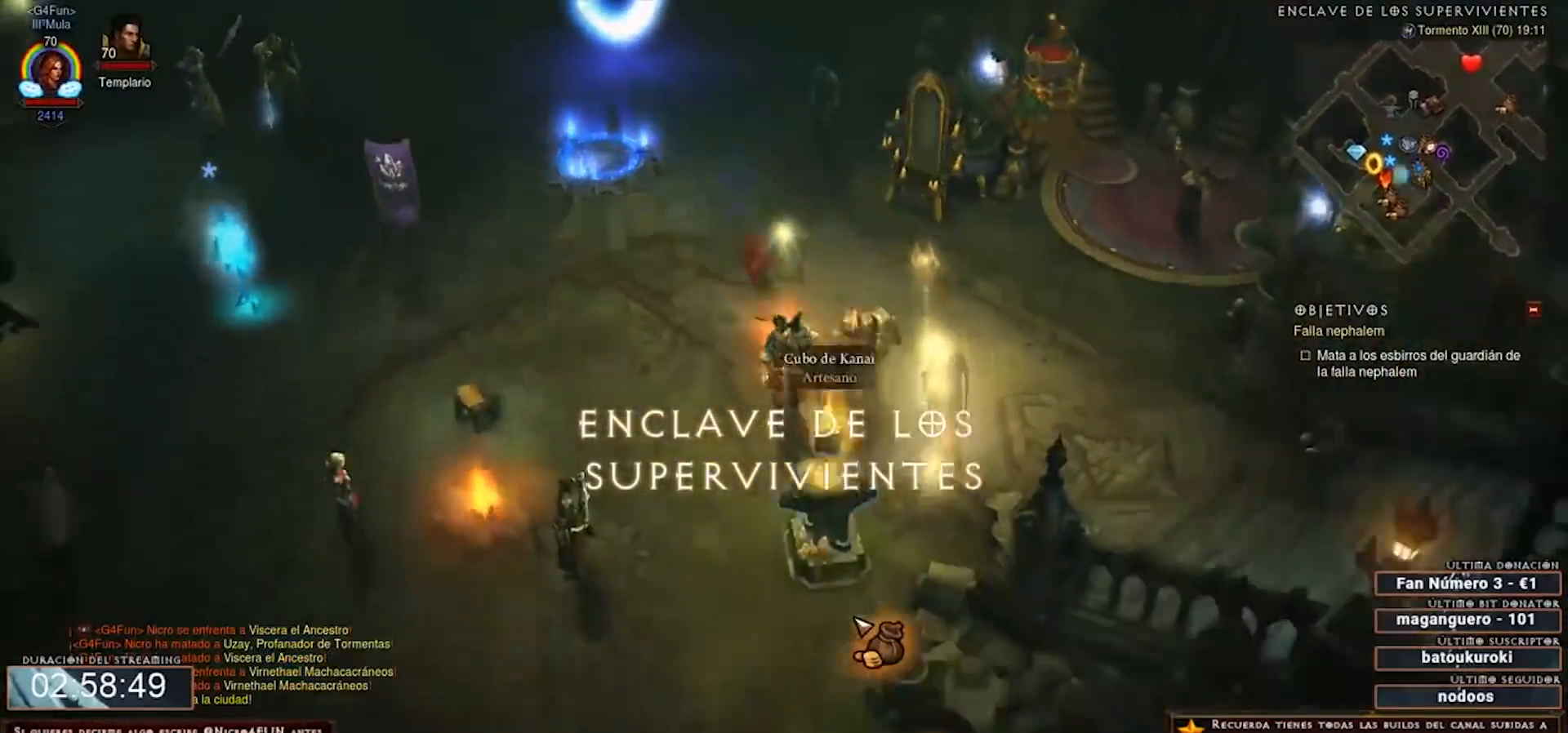
{"keys": ["num4"], "mouse": [], "events": []}
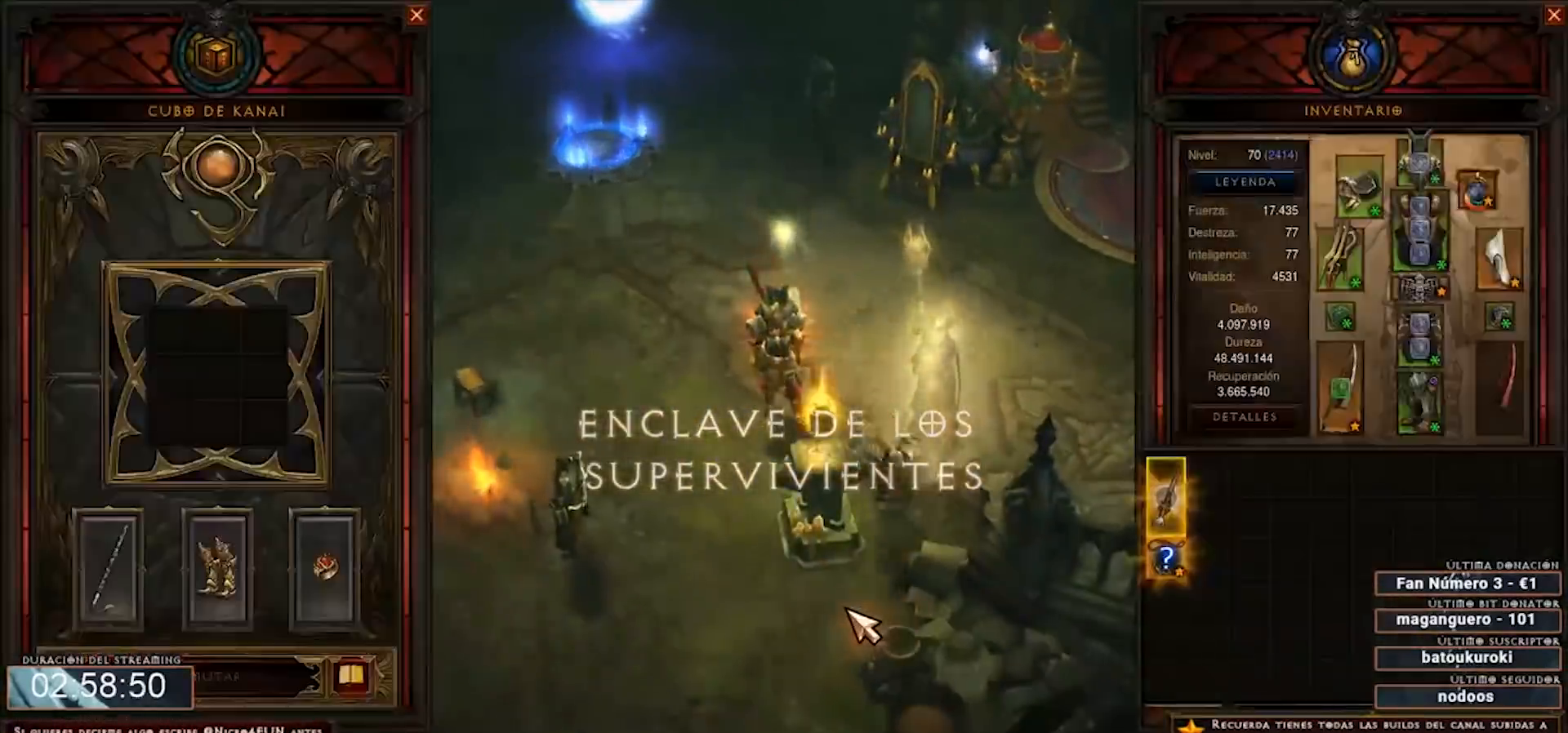
{"keys": ["num4"], "mouse": [], "events": []}
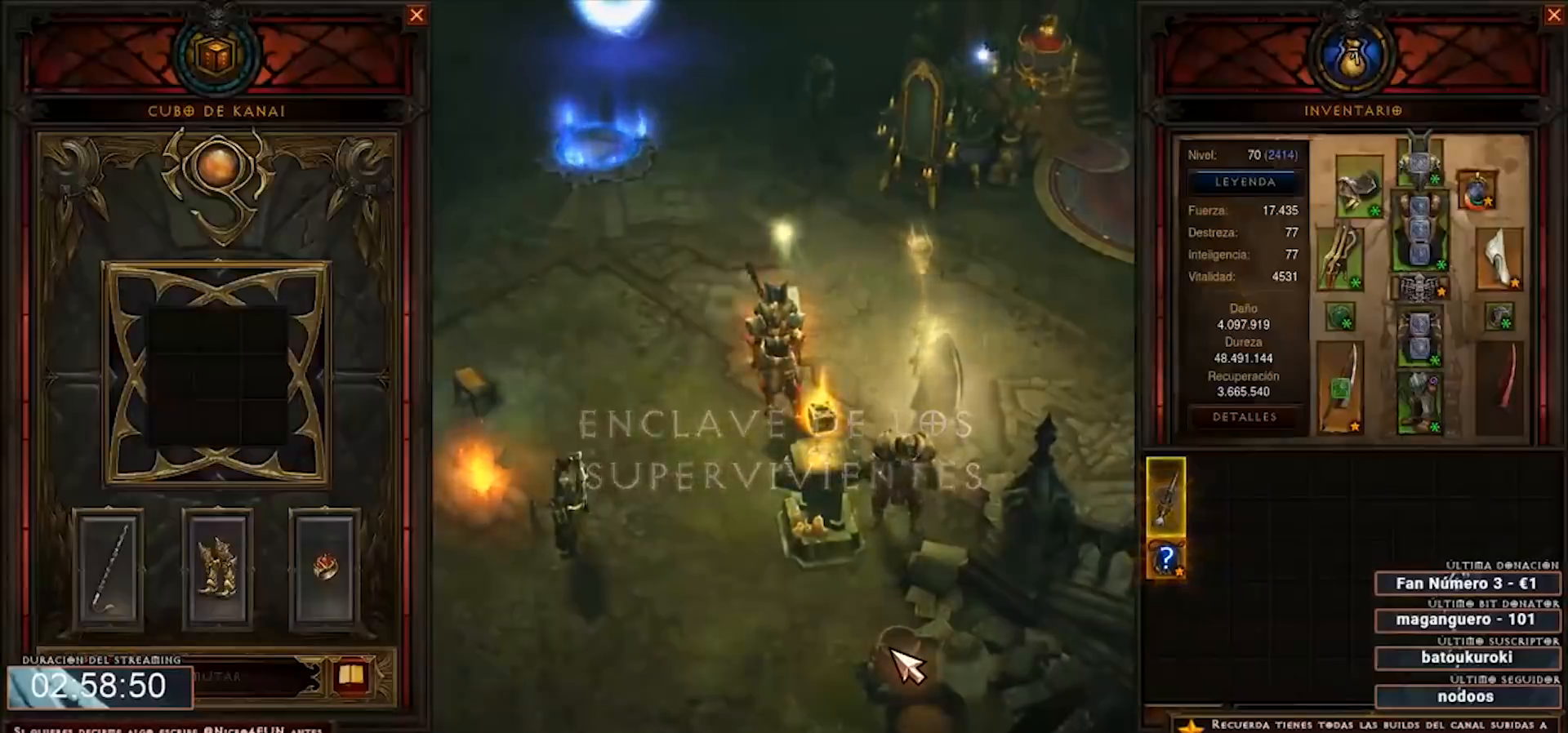
{"keys": ["num4"], "mouse": [], "events": []}